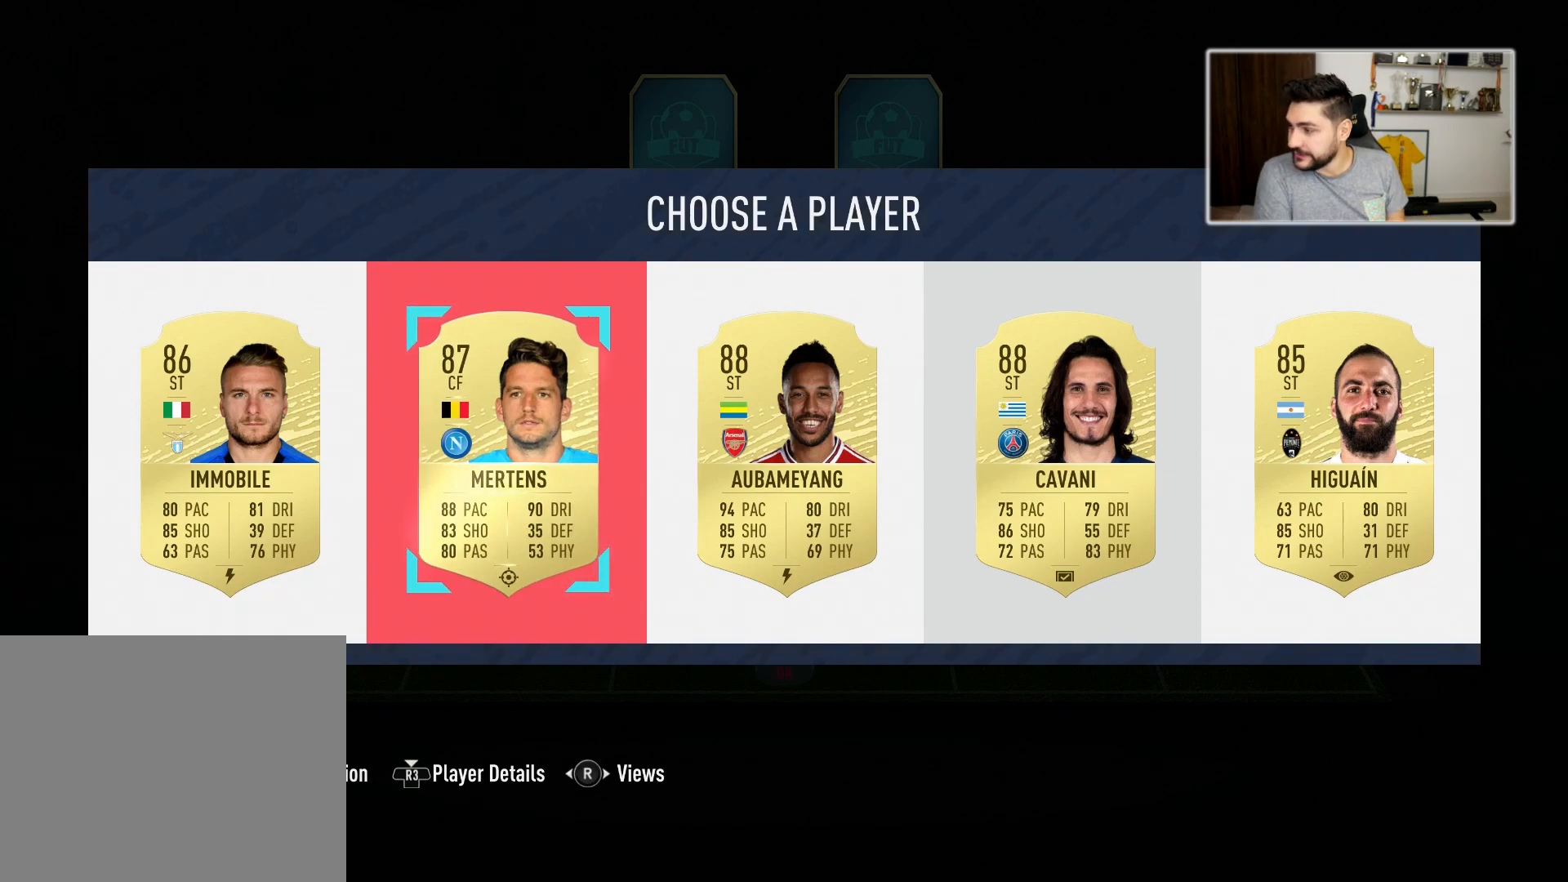
Gameplay with a controller (PlayStation layout); each line is a JSON object with the inputs held at the frame after it. "events" lists button and stick changes between this image and that frame as [ms after this image, input, new state], when the widget could be followed in between.
{"buttons": [], "left_stick": "center", "right_stick": "center", "events": []}
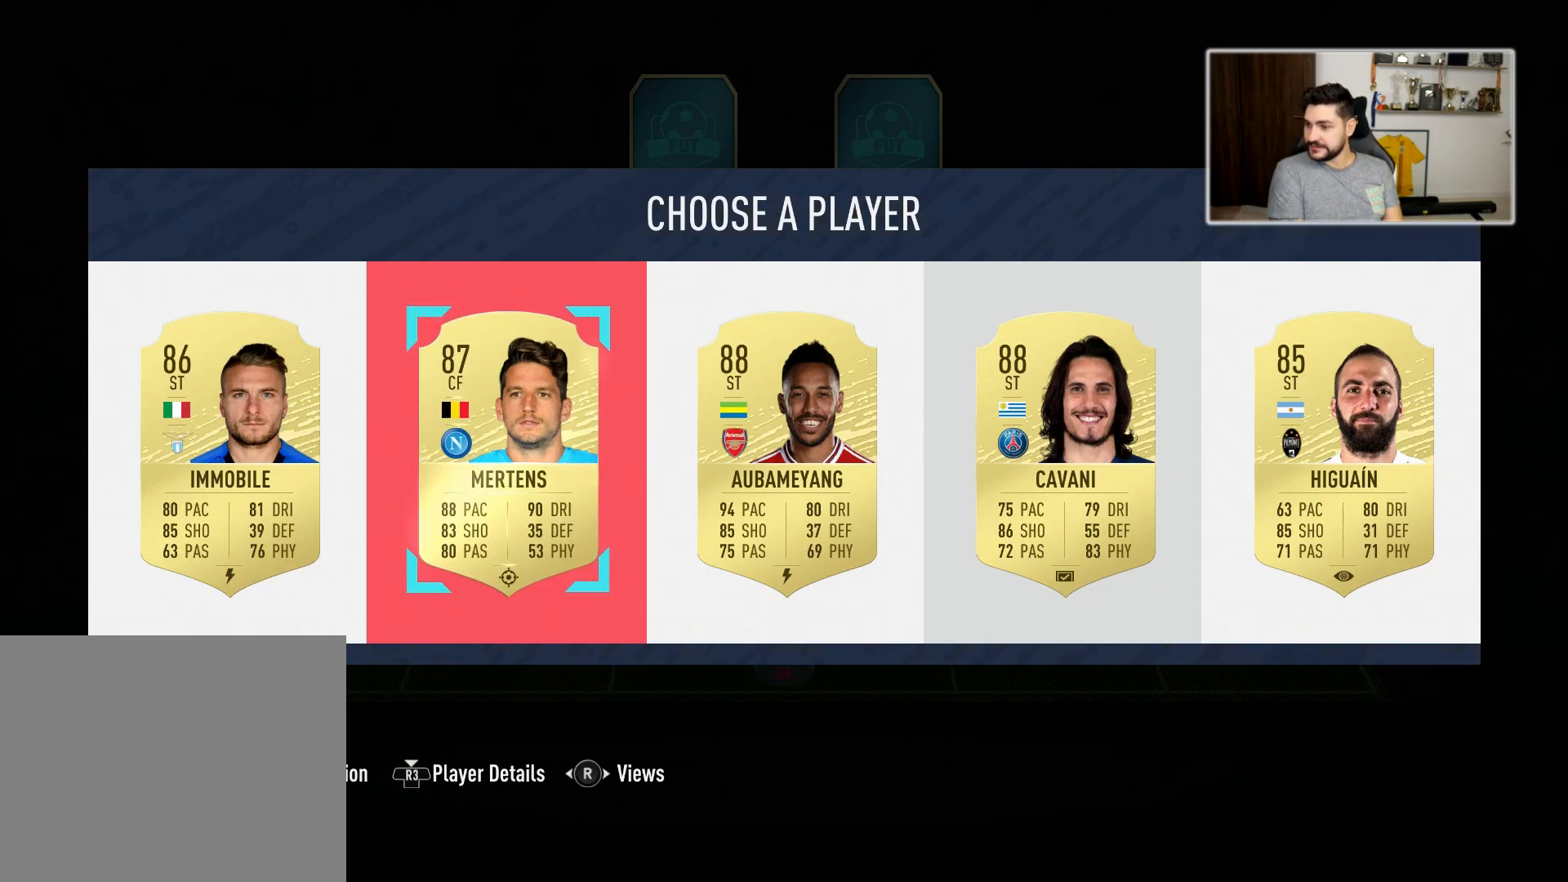
{"buttons": [], "left_stick": "right", "right_stick": "center", "events": [[217, "left_stick", "right"], [367, "left_stick", "center"], [433, "left_stick", "right"]]}
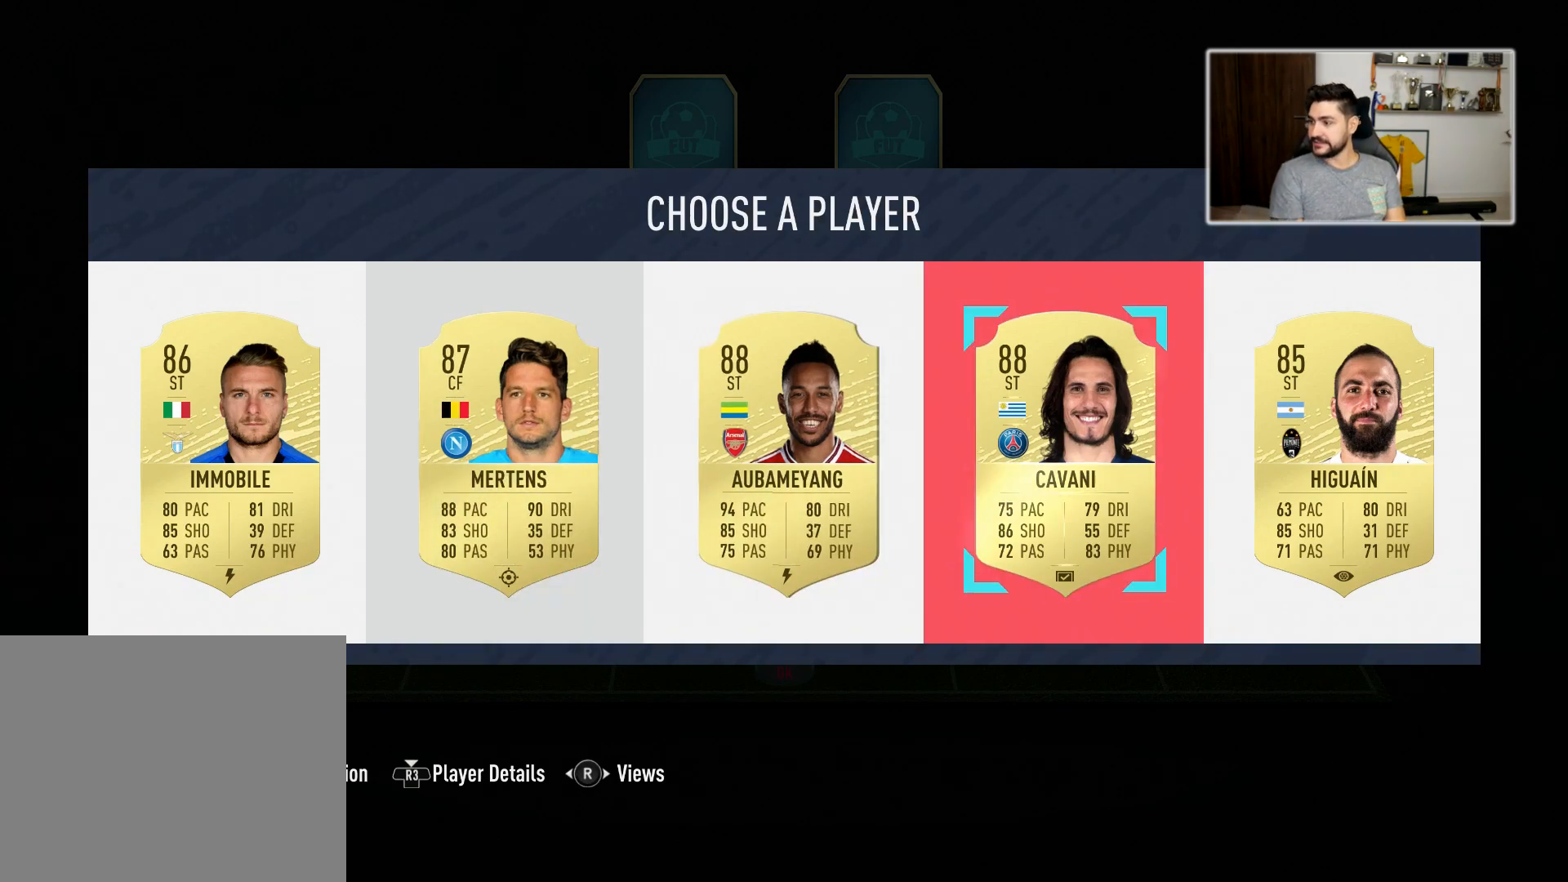
{"buttons": ["SQUARE"], "left_stick": "center", "right_stick": "center", "events": [[50, "left_stick", "center"], [117, "left_stick", "right"], [317, "left_stick", "center"], [383, "SQUARE", "down"]]}
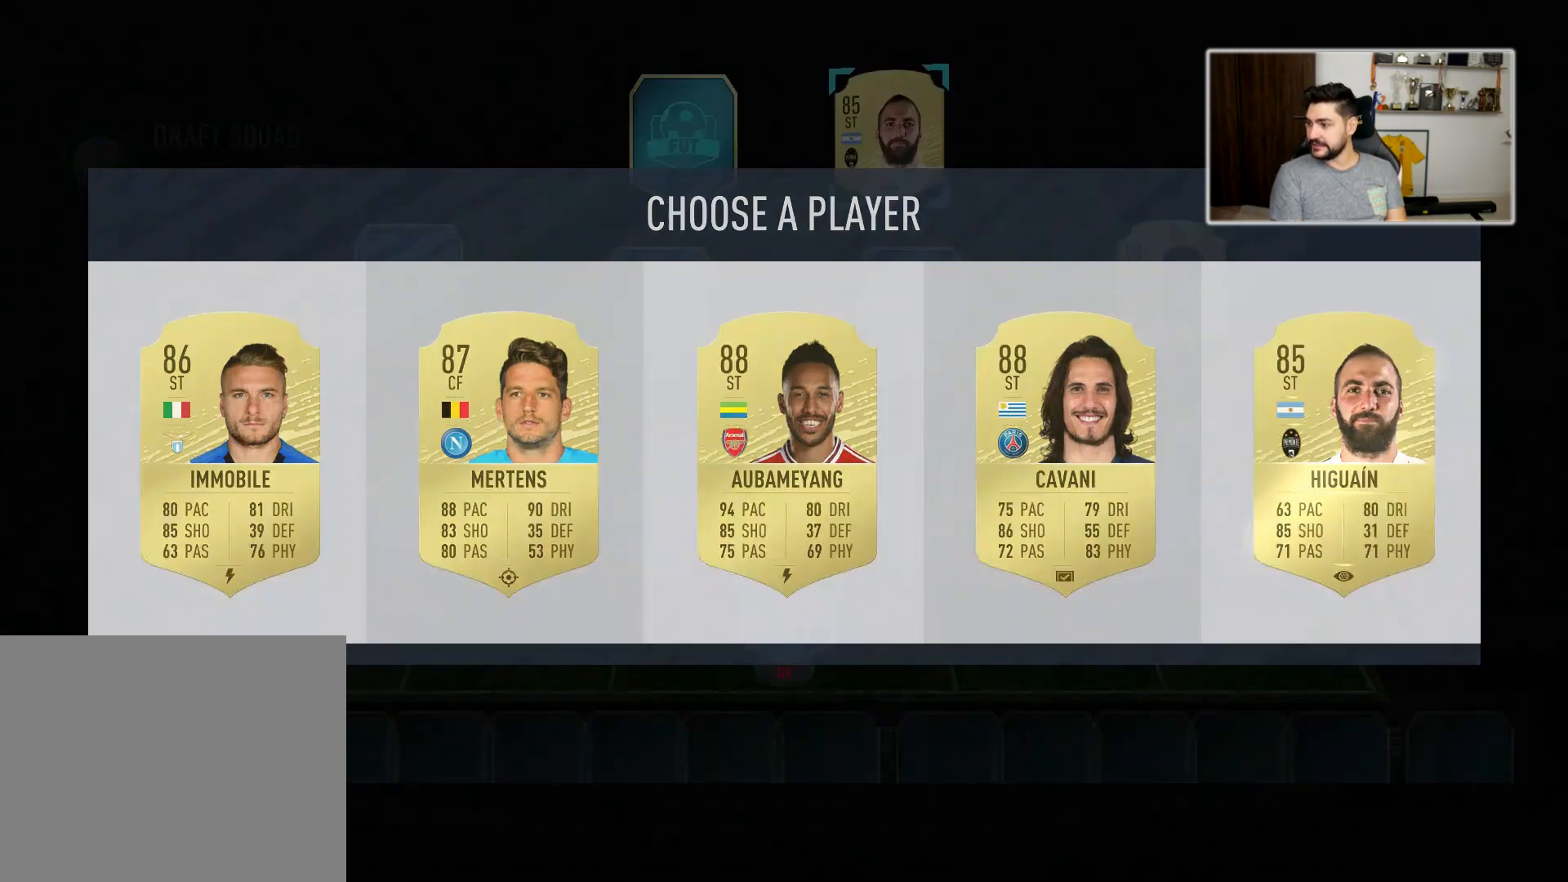
{"buttons": ["SQUARE"], "left_stick": "center", "right_stick": "center", "events": []}
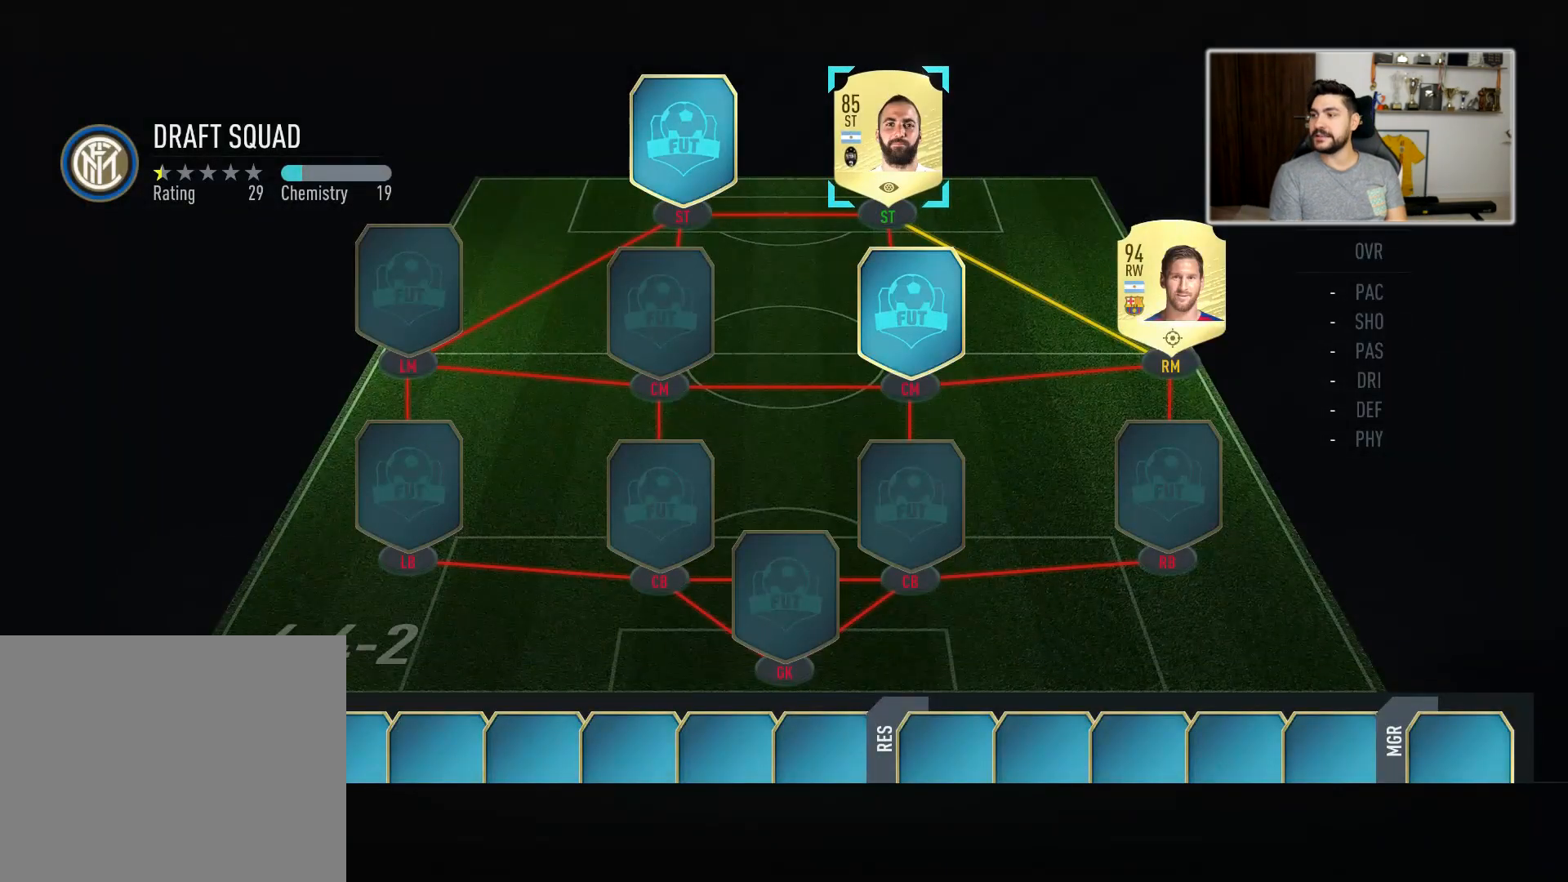
{"buttons": [], "left_stick": "center", "right_stick": "center", "events": [[67, "SQUARE", "up"], [350, "left_stick", "left"], [500, "left_stick", "center"]]}
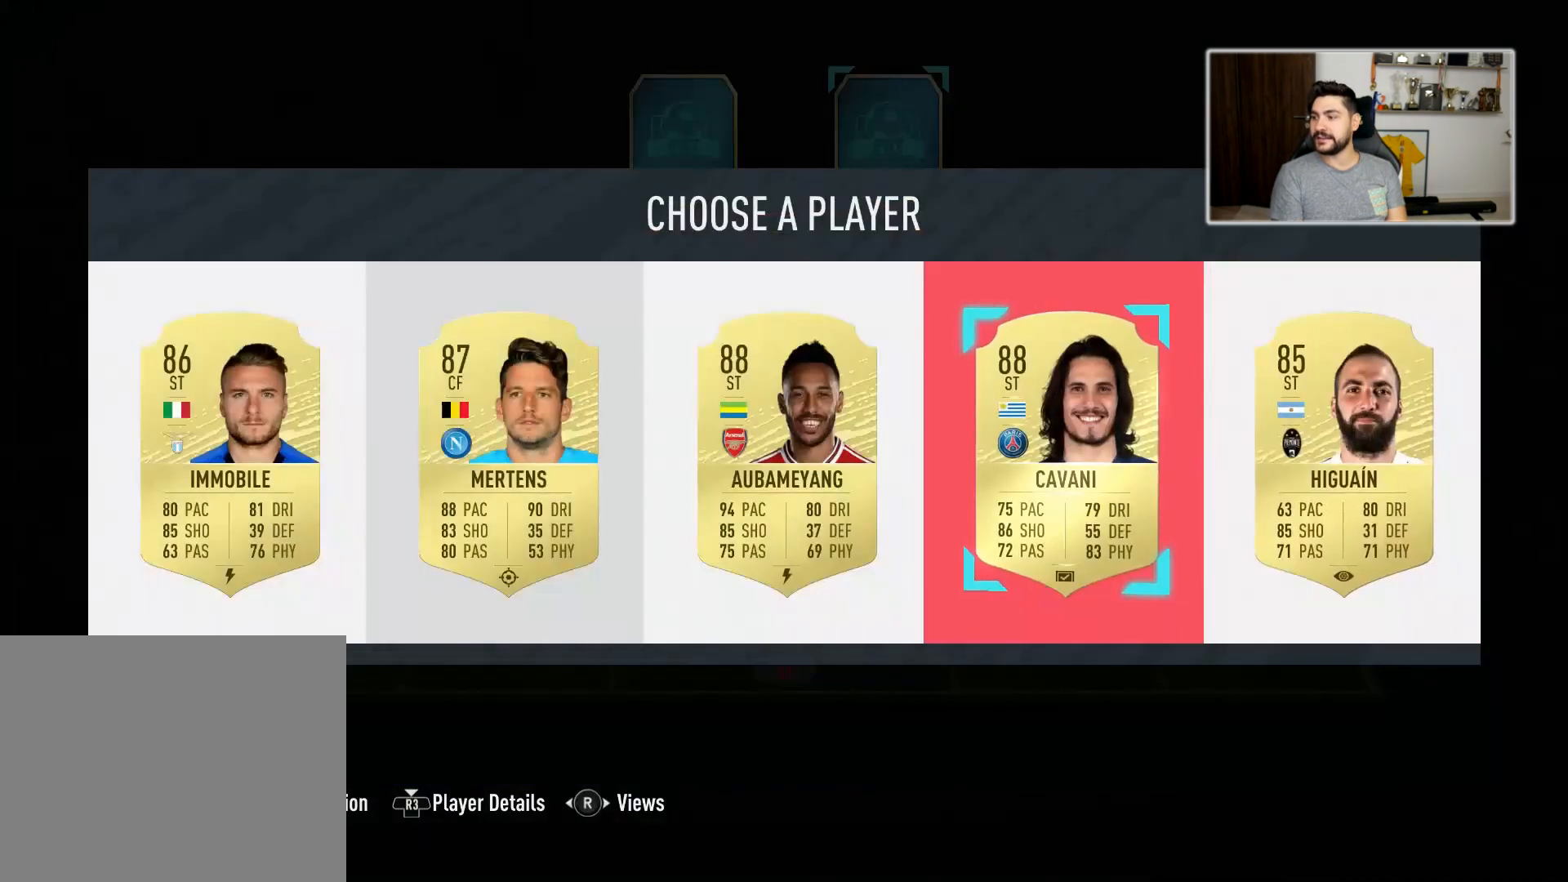
{"buttons": ["SQUARE"], "left_stick": "center", "right_stick": "center", "events": [[67, "SQUARE", "down"]]}
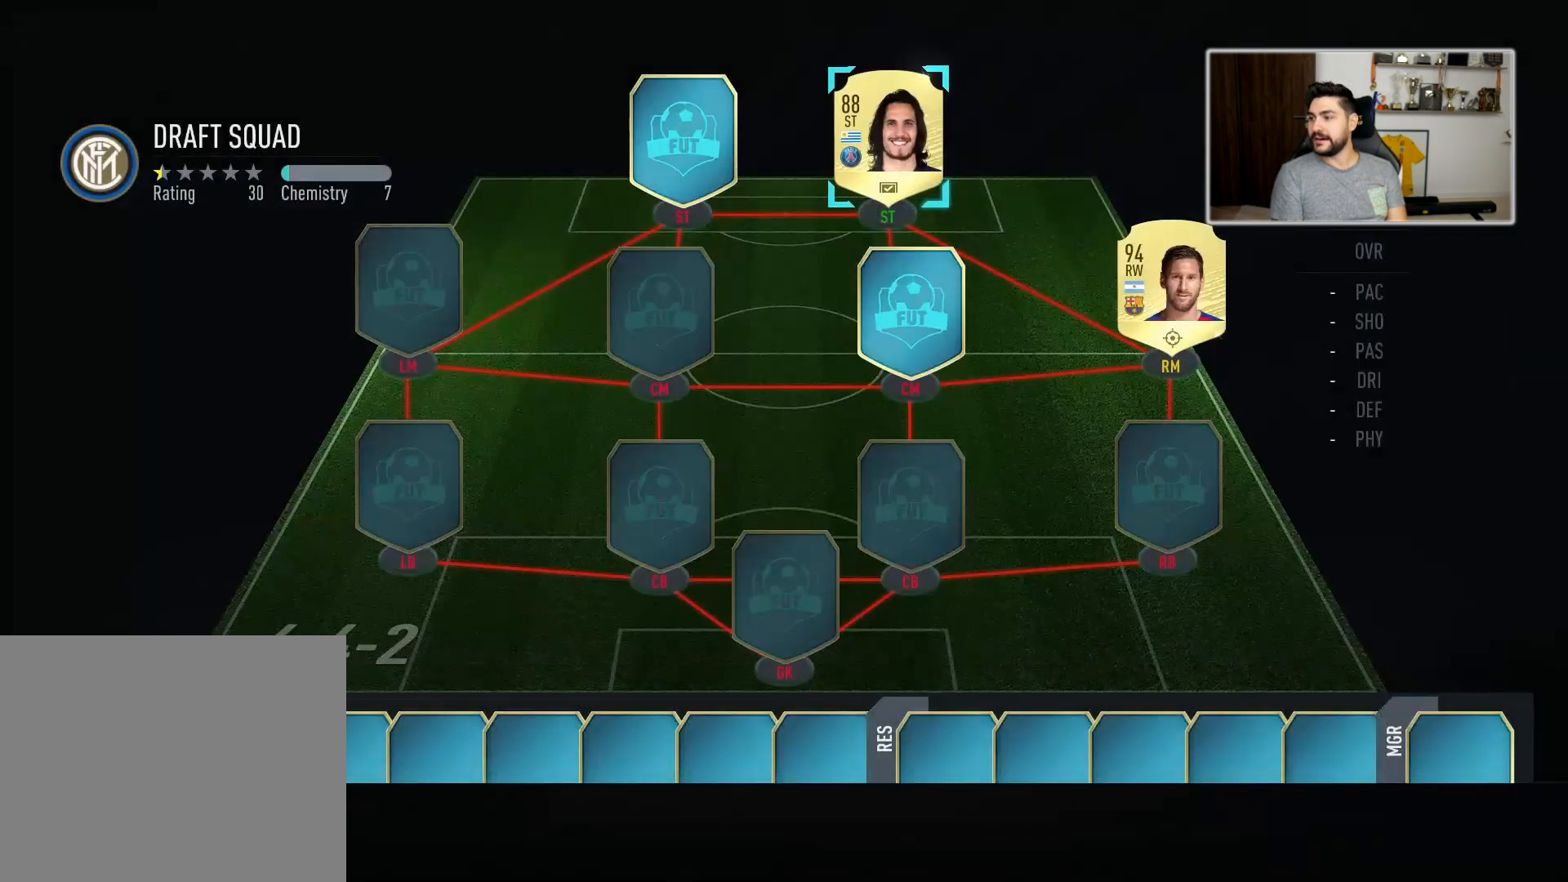
{"buttons": [], "left_stick": "left", "right_stick": "center", "events": [[217, "SQUARE", "up"], [350, "left_stick", "left"]]}
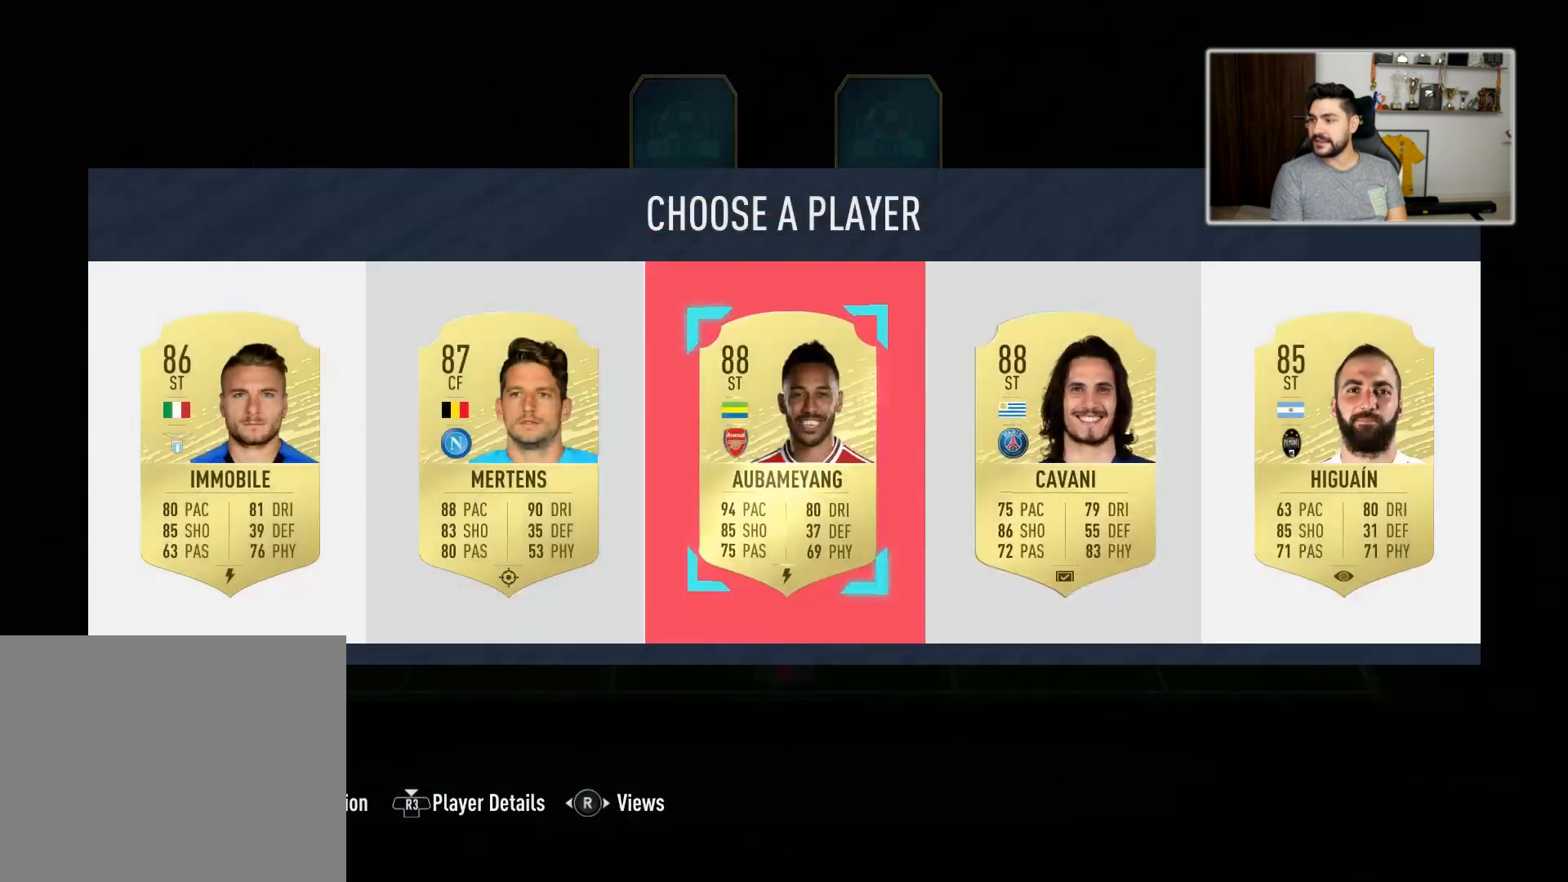
{"buttons": ["SQUARE"], "left_stick": "center", "right_stick": "center", "events": [[17, "left_stick", "center"], [100, "SQUARE", "down"]]}
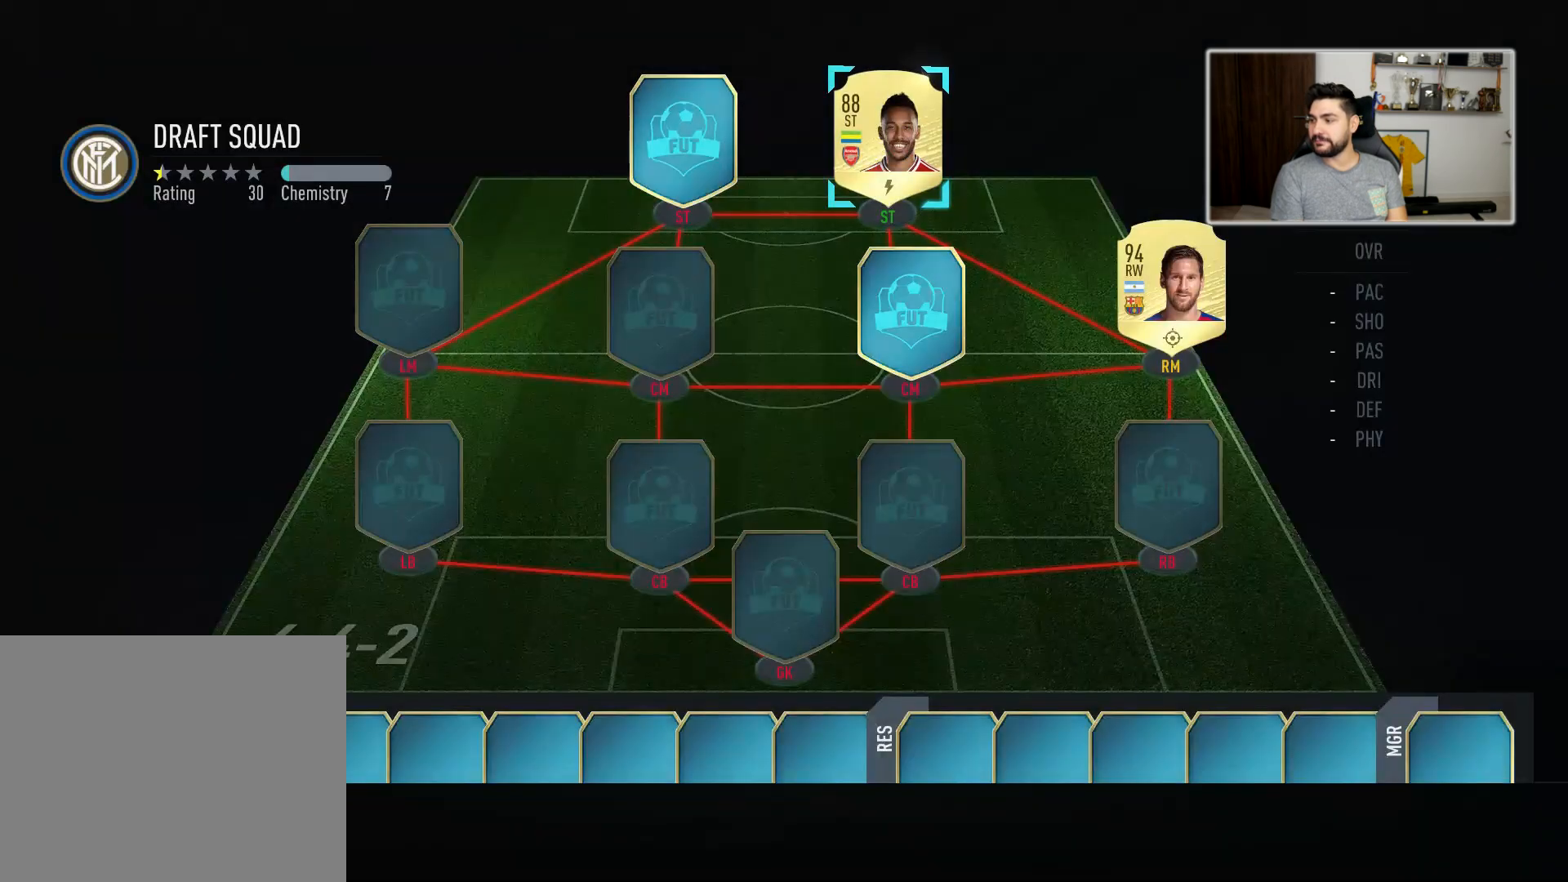
{"buttons": ["SQUARE"], "left_stick": "center", "right_stick": "center", "events": [[150, "SQUARE", "up"], [333, "left_stick", "left"], [467, "left_stick", "center"], [483, "SQUARE", "down"]]}
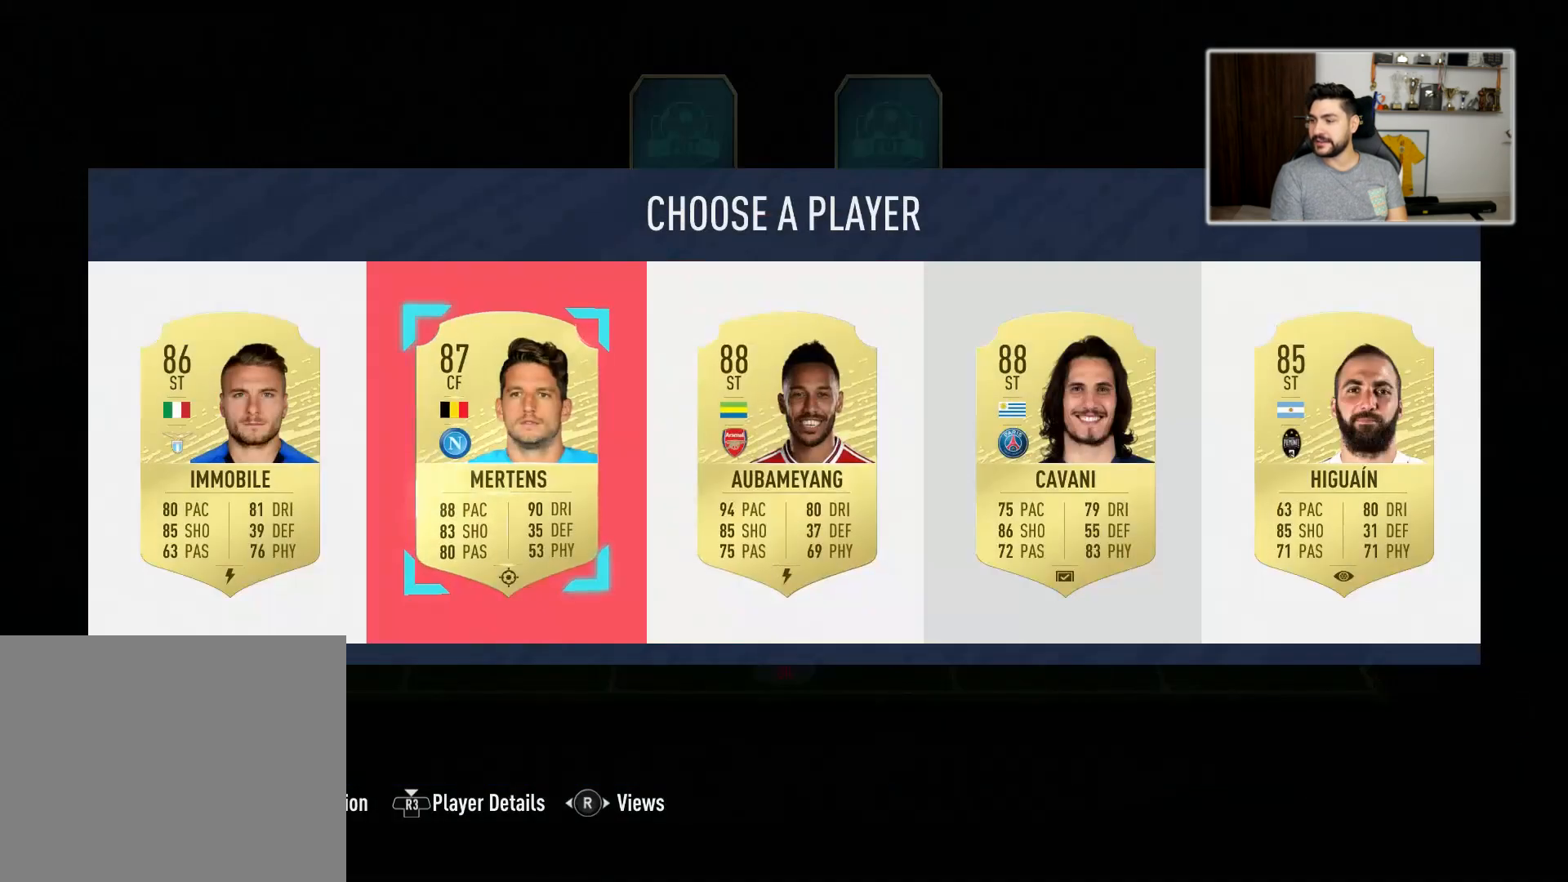
{"buttons": ["SQUARE"], "left_stick": "center", "right_stick": "center", "events": [[450, "SQUARE", "up"], [500, "SQUARE", "down"]]}
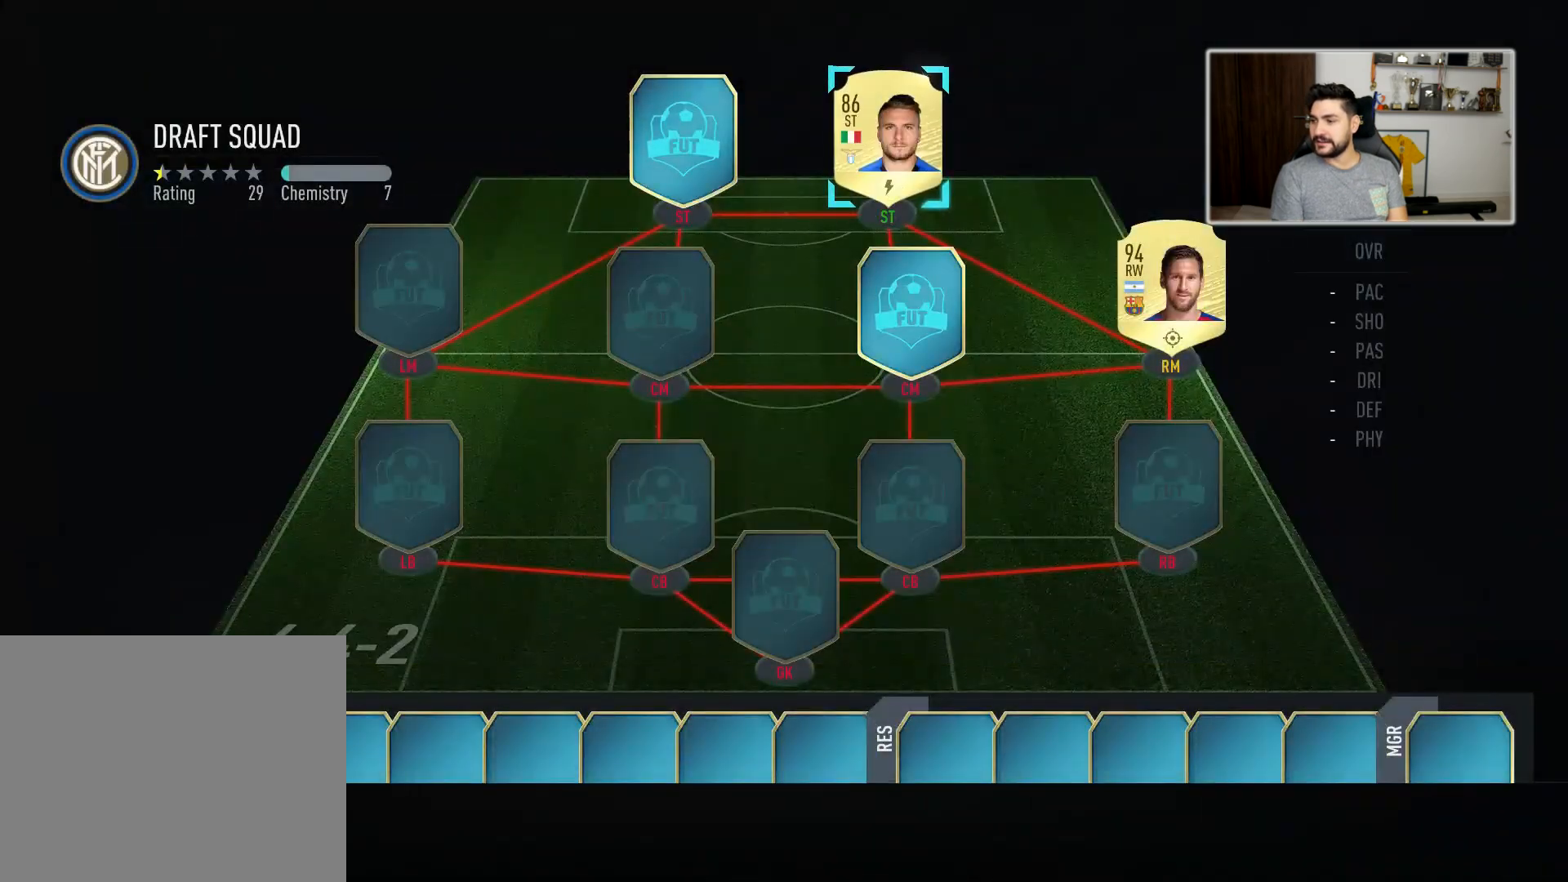
{"buttons": [], "left_stick": "center", "right_stick": "center", "events": [[233, "SQUARE", "up"]]}
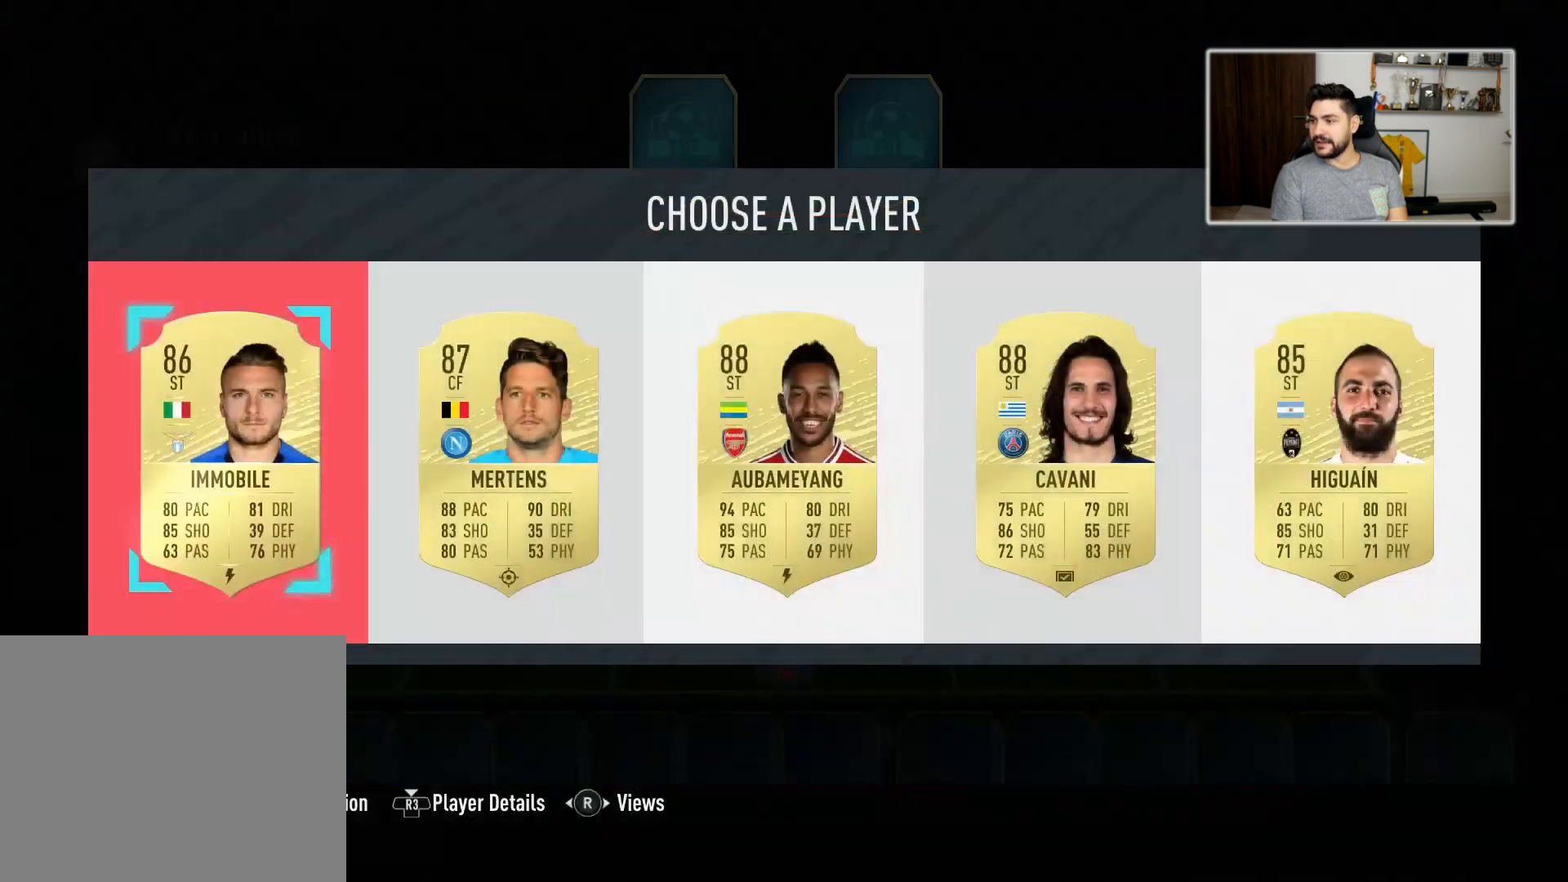
{"buttons": [], "left_stick": "center", "right_stick": "center", "events": [[17, "left_stick", "right"], [217, "left_stick", "center"], [333, "left_stick", "right"], [467, "left_stick", "center"]]}
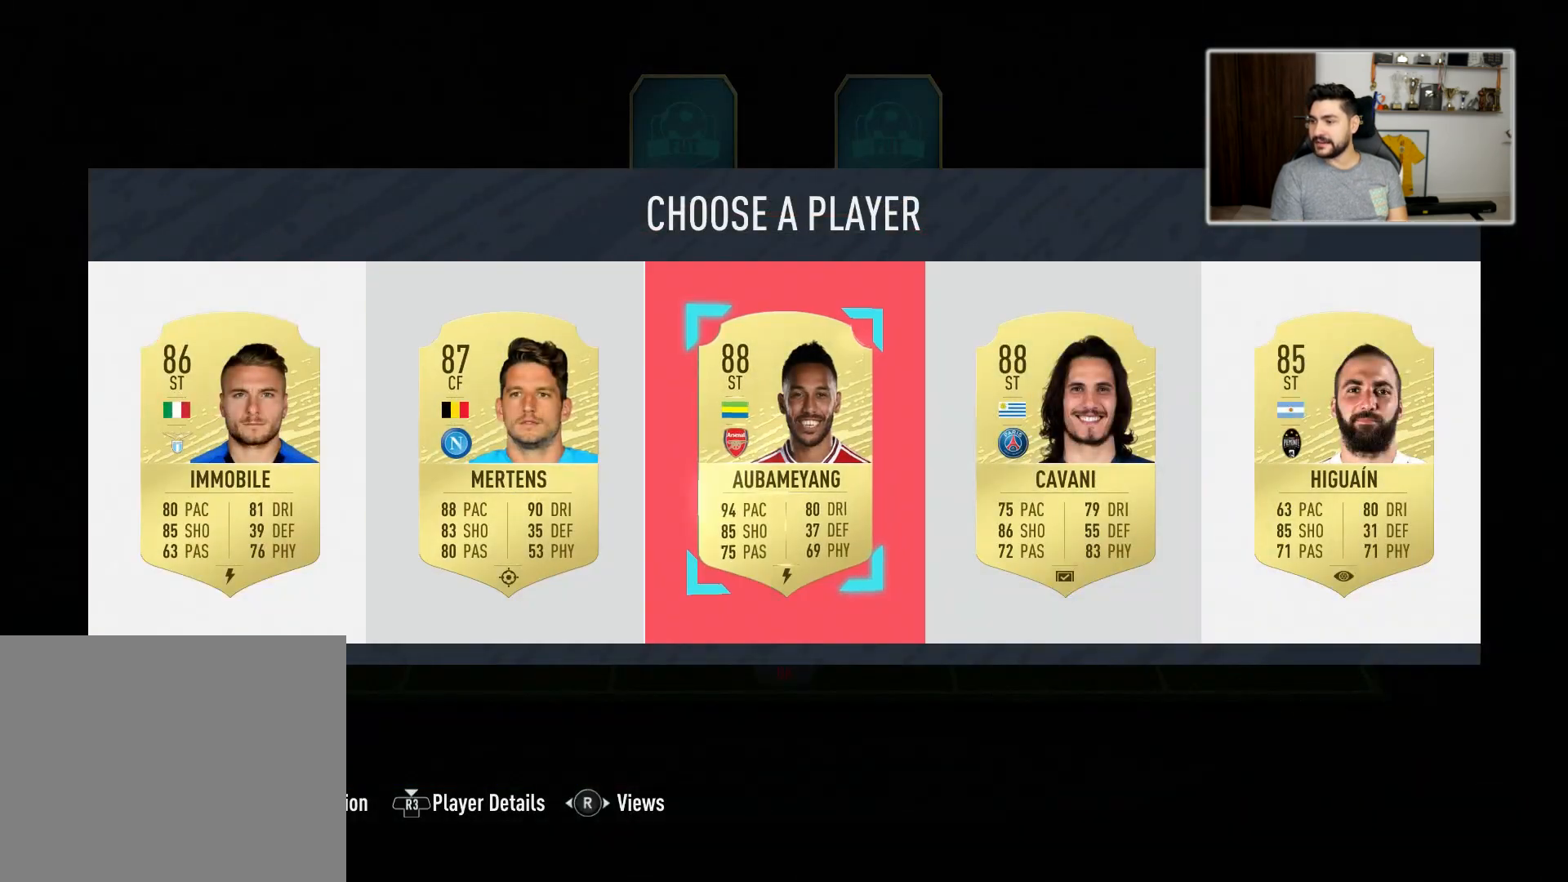
{"buttons": [], "left_stick": "center", "right_stick": "center", "events": [[167, "left_stick", "right"], [217, "left_stick", "center"]]}
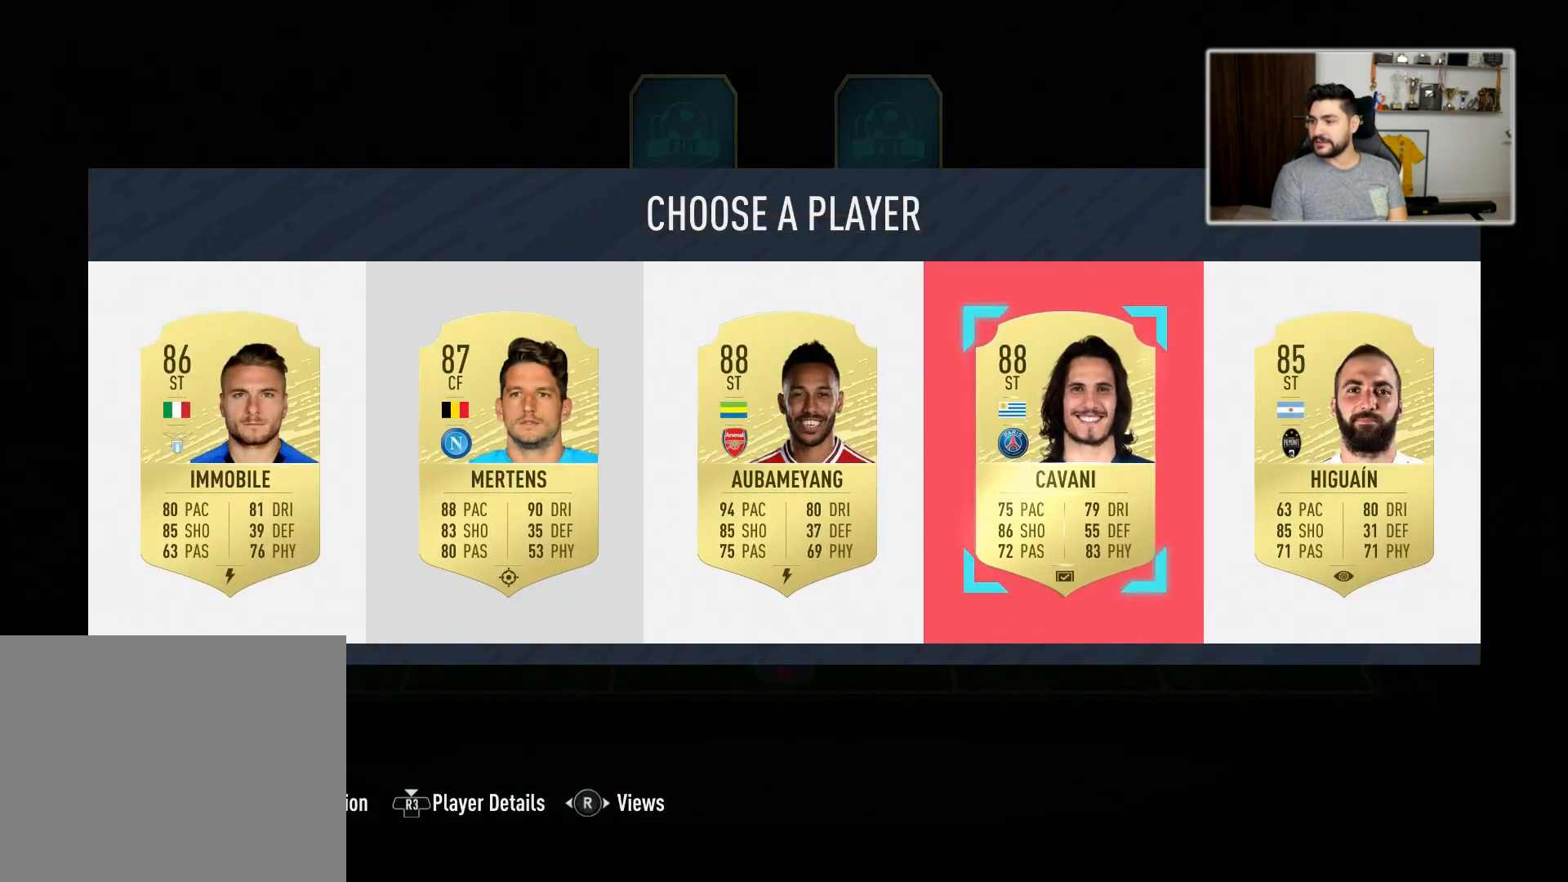
{"buttons": ["SQUARE"], "left_stick": "center", "right_stick": "center", "events": [[67, "left_stick", "left"], [183, "left_stick", "center"], [500, "SQUARE", "down"]]}
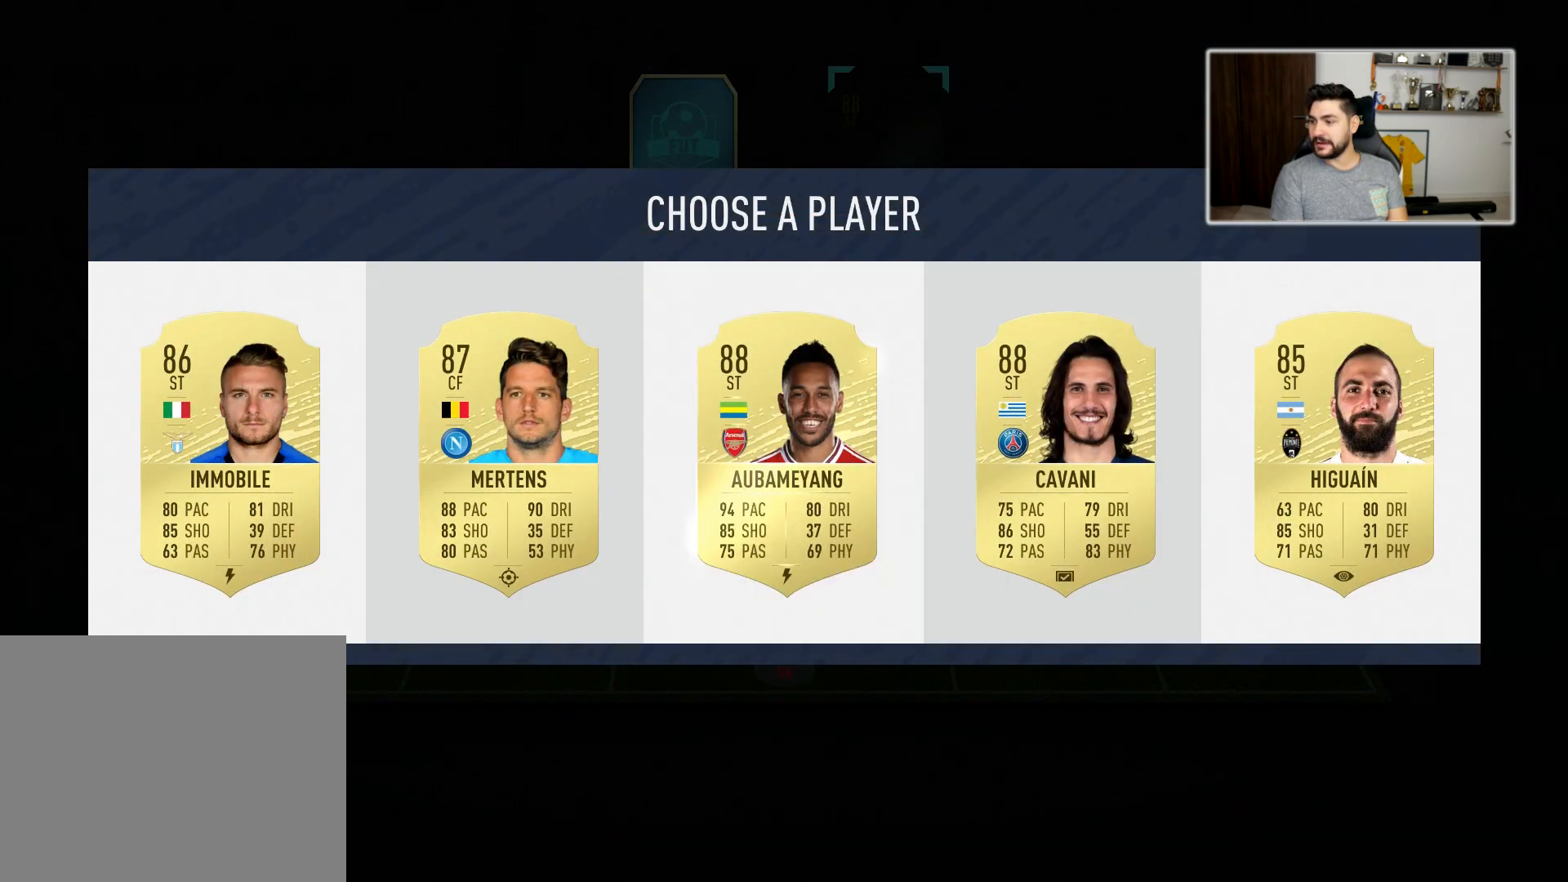
{"buttons": ["SQUARE"], "left_stick": "center", "right_stick": "center", "events": []}
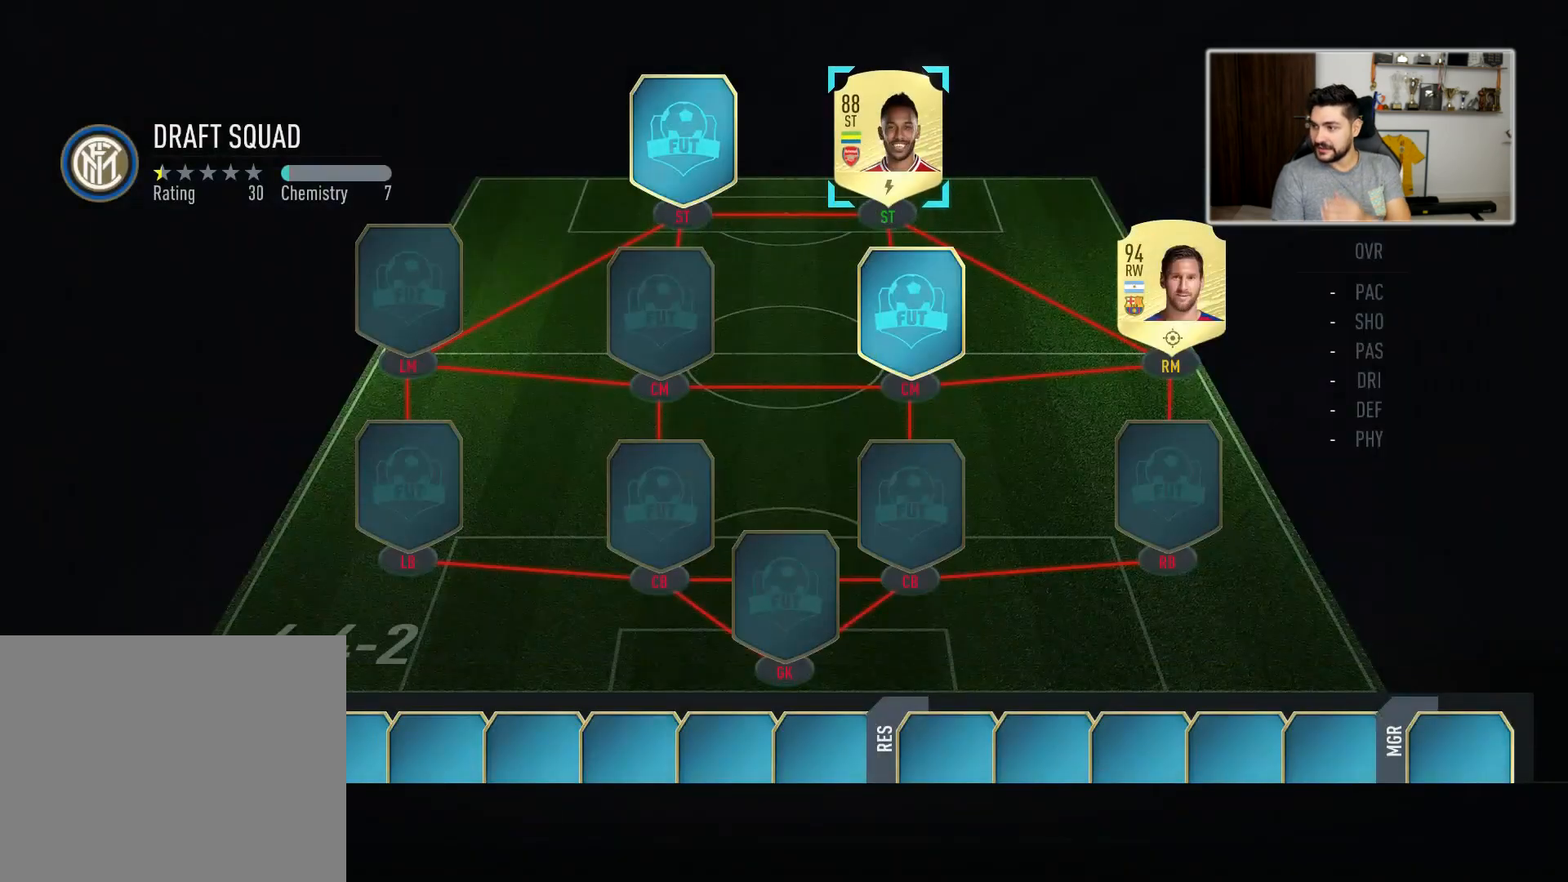
{"buttons": [], "left_stick": "center", "right_stick": "center", "events": [[83, "SQUARE", "up"]]}
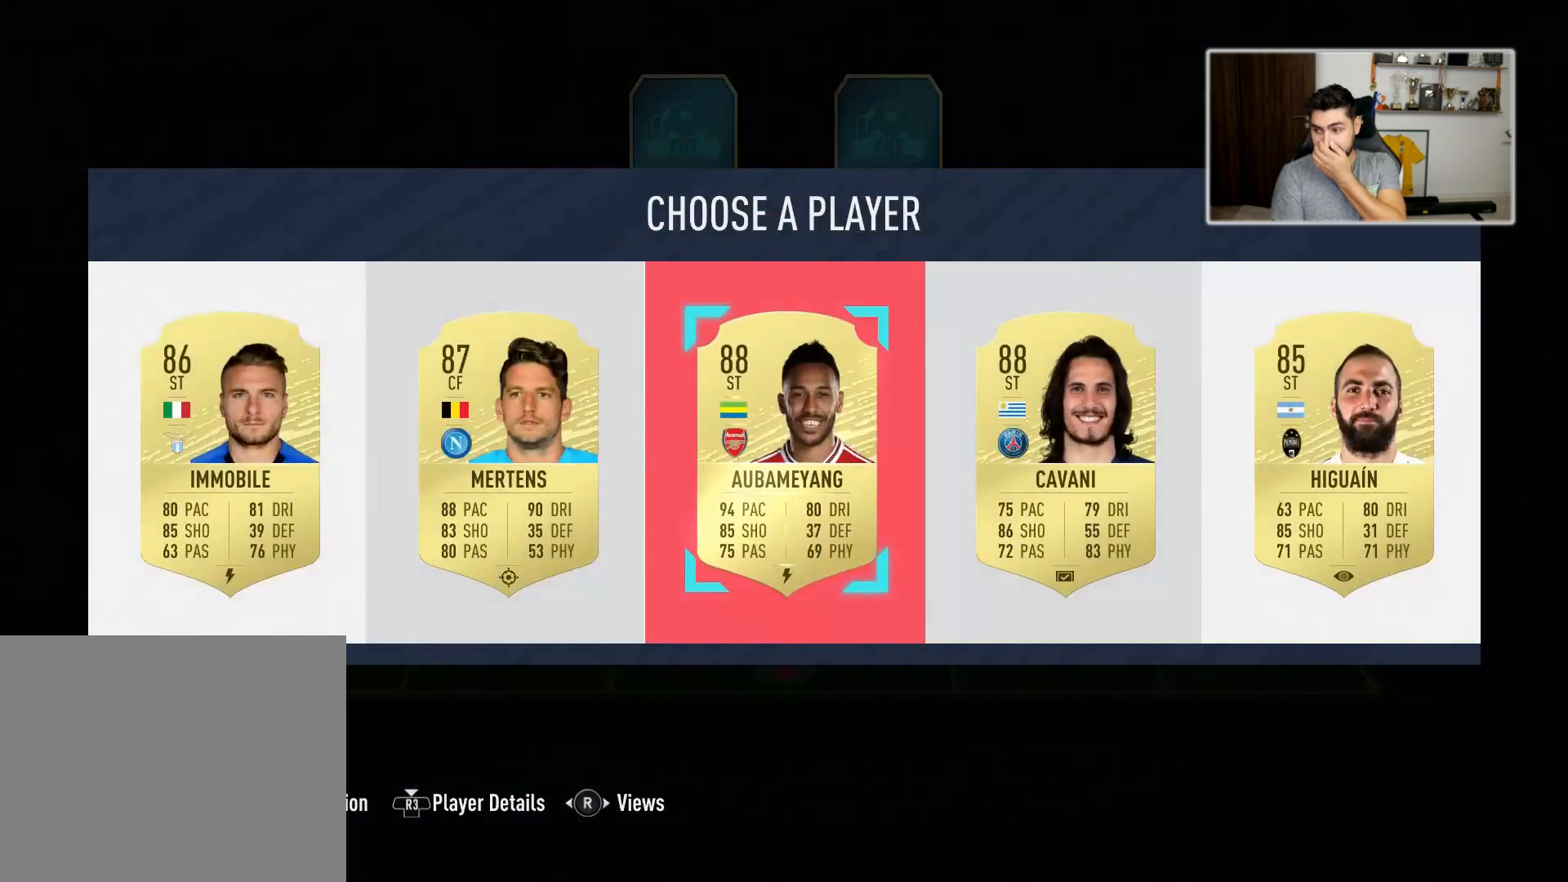
{"buttons": [], "left_stick": "center", "right_stick": "center", "events": []}
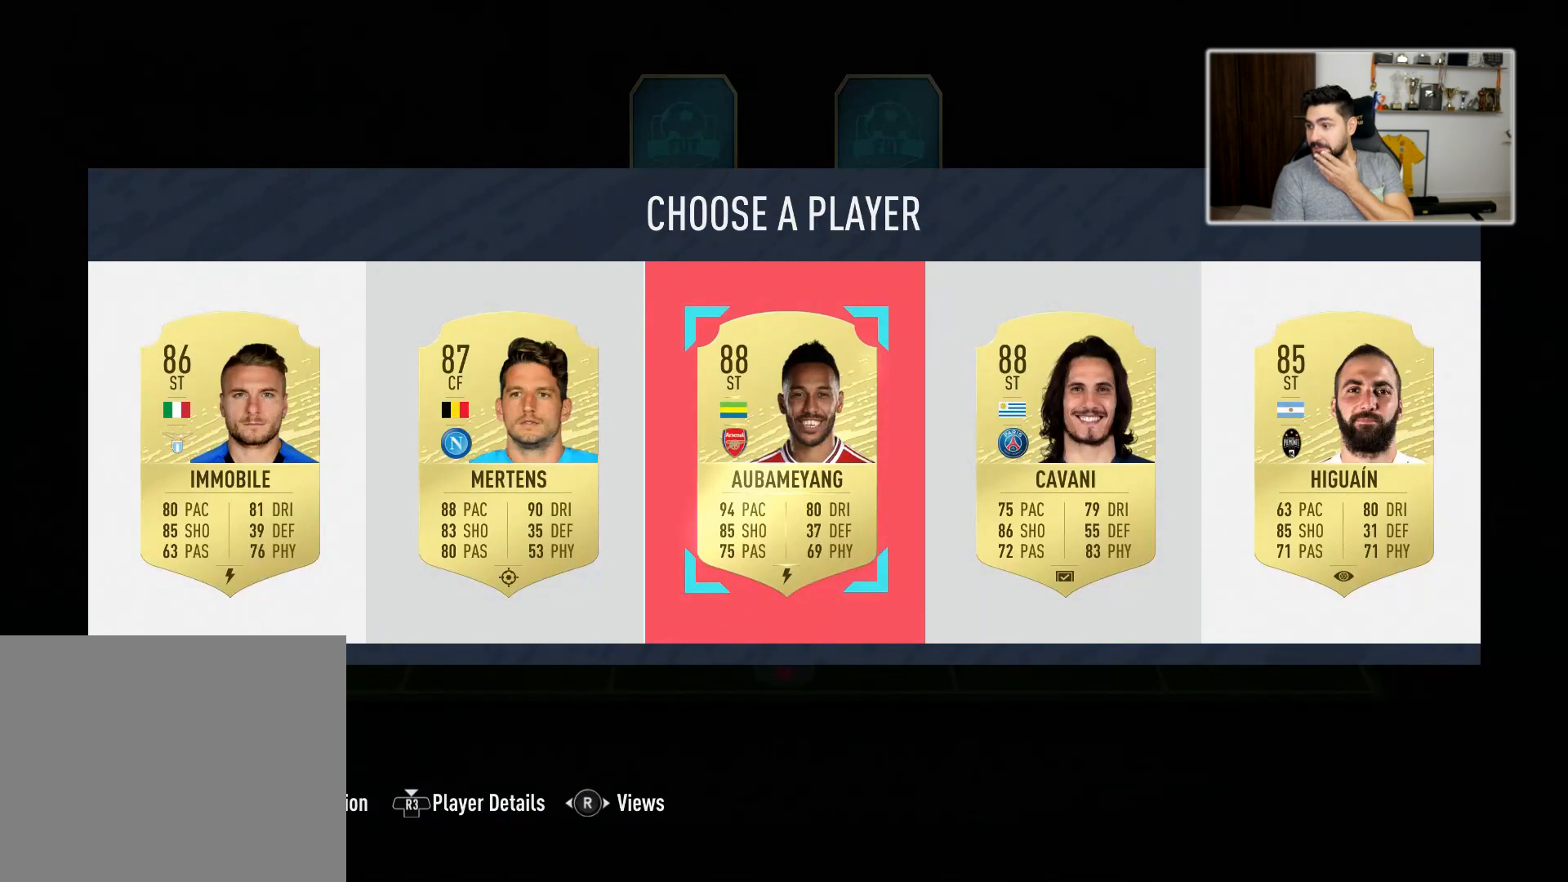
{"buttons": [], "left_stick": "center", "right_stick": "center", "events": []}
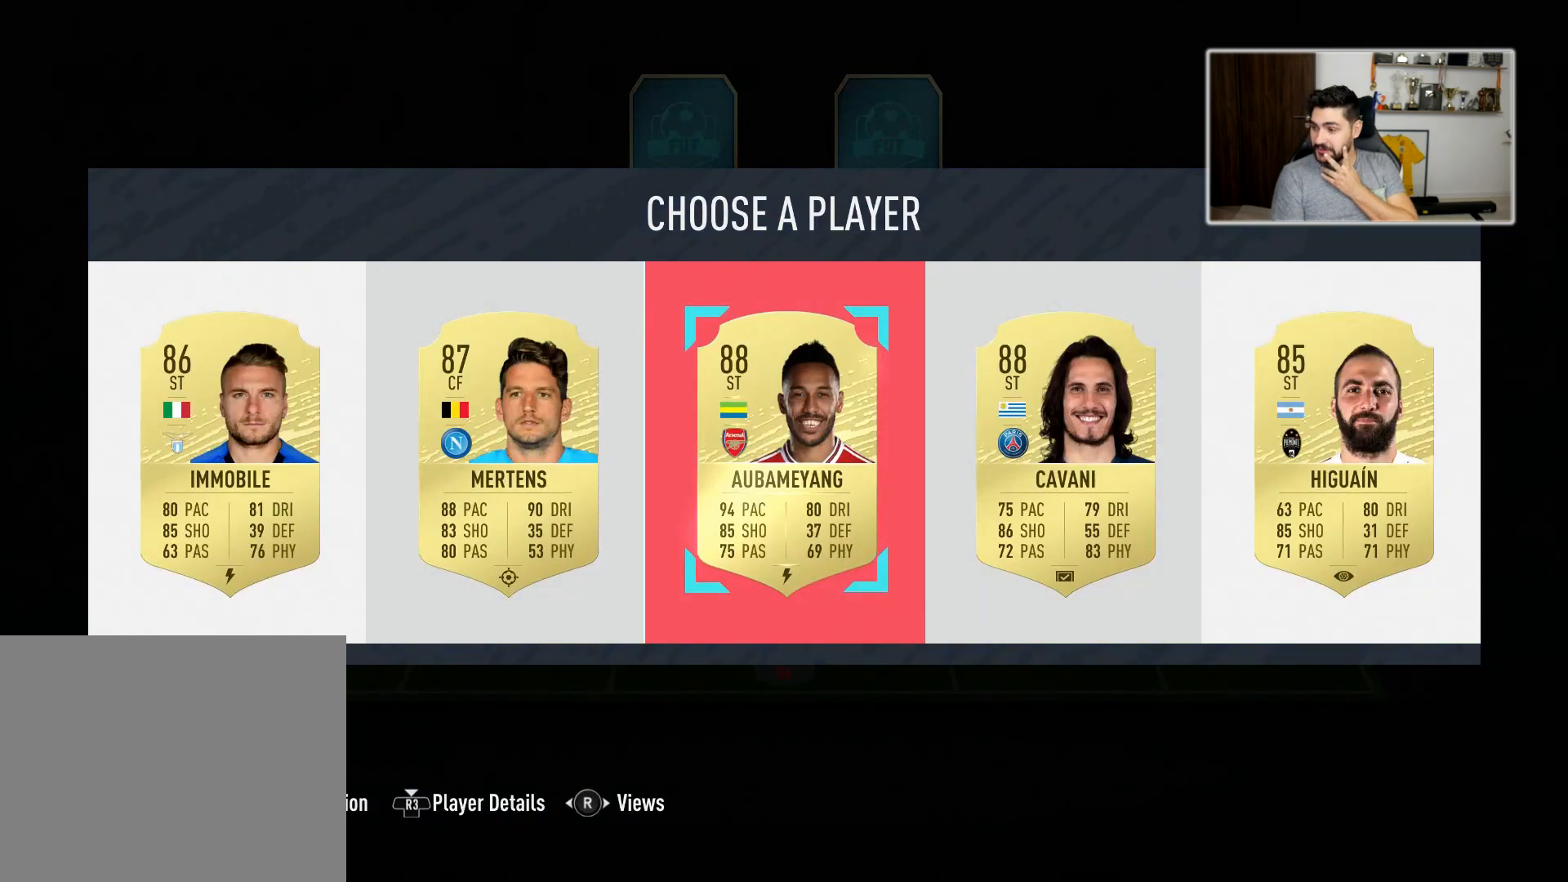
{"buttons": [], "left_stick": "center", "right_stick": "center", "events": [[267, "CROSS", "down"], [283, "CROSS", "up"]]}
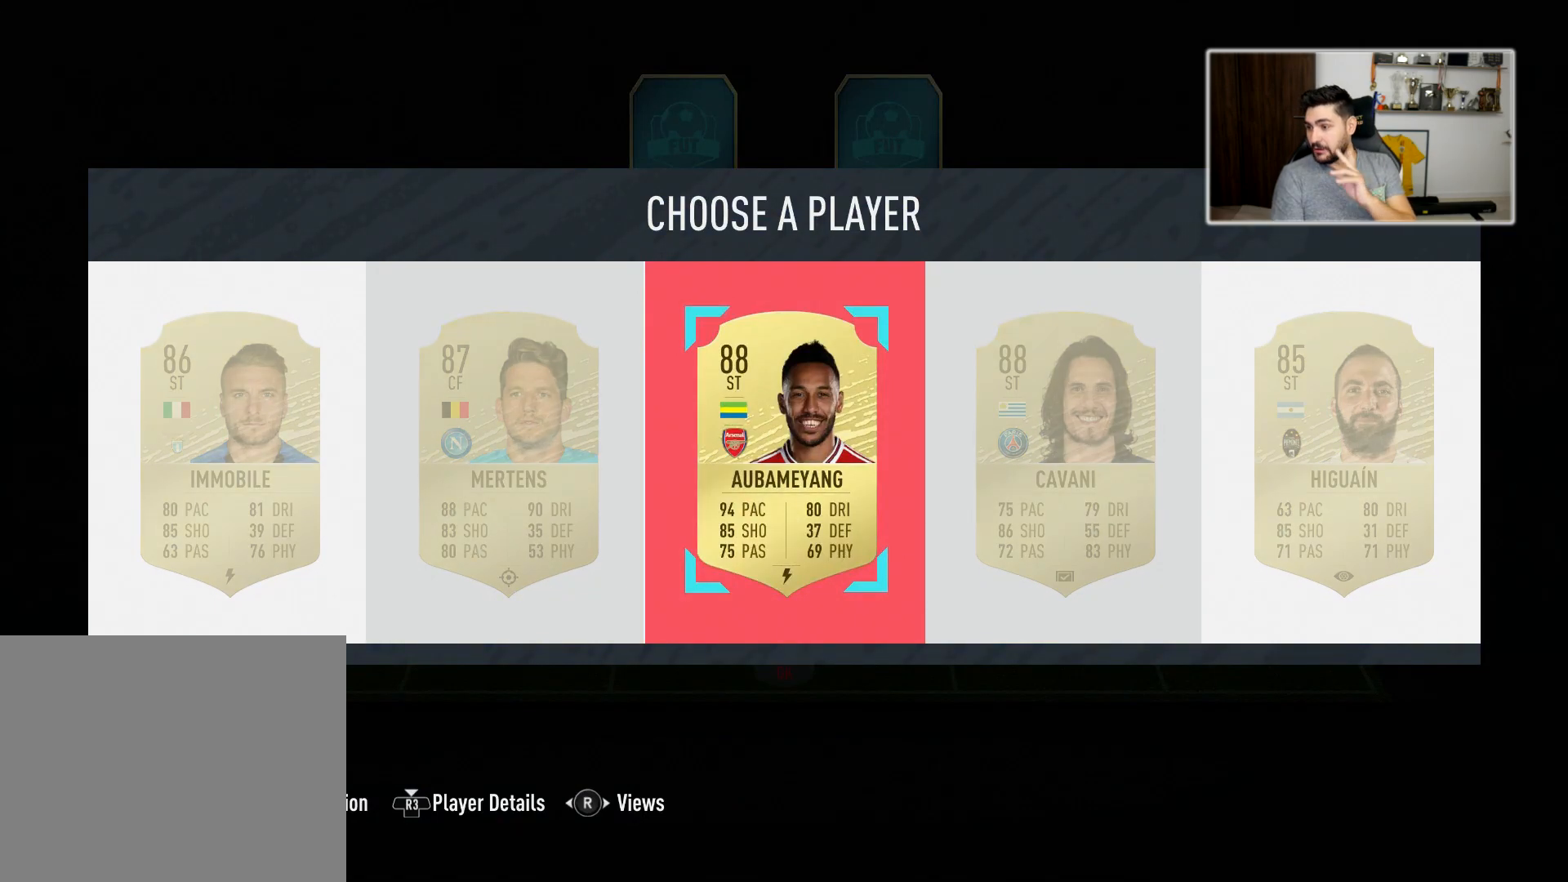
{"buttons": [], "left_stick": "center", "right_stick": "center", "events": []}
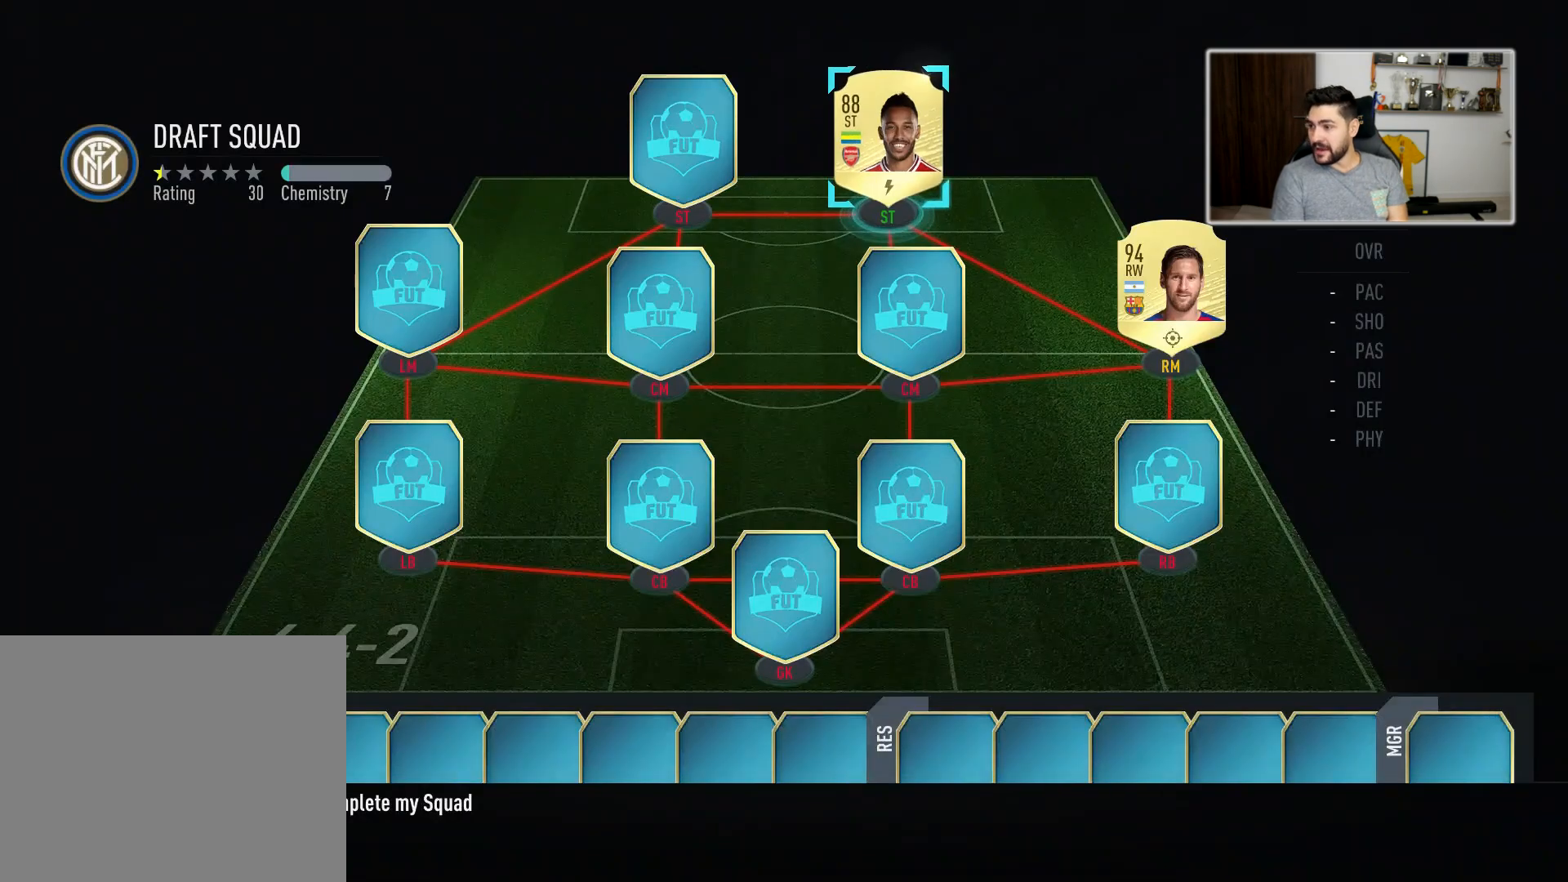
{"buttons": [], "left_stick": "center", "right_stick": "center", "events": [[183, "left_stick", "left"], [233, "left_stick", "center"], [317, "CROSS", "down"], [400, "CROSS", "up"]]}
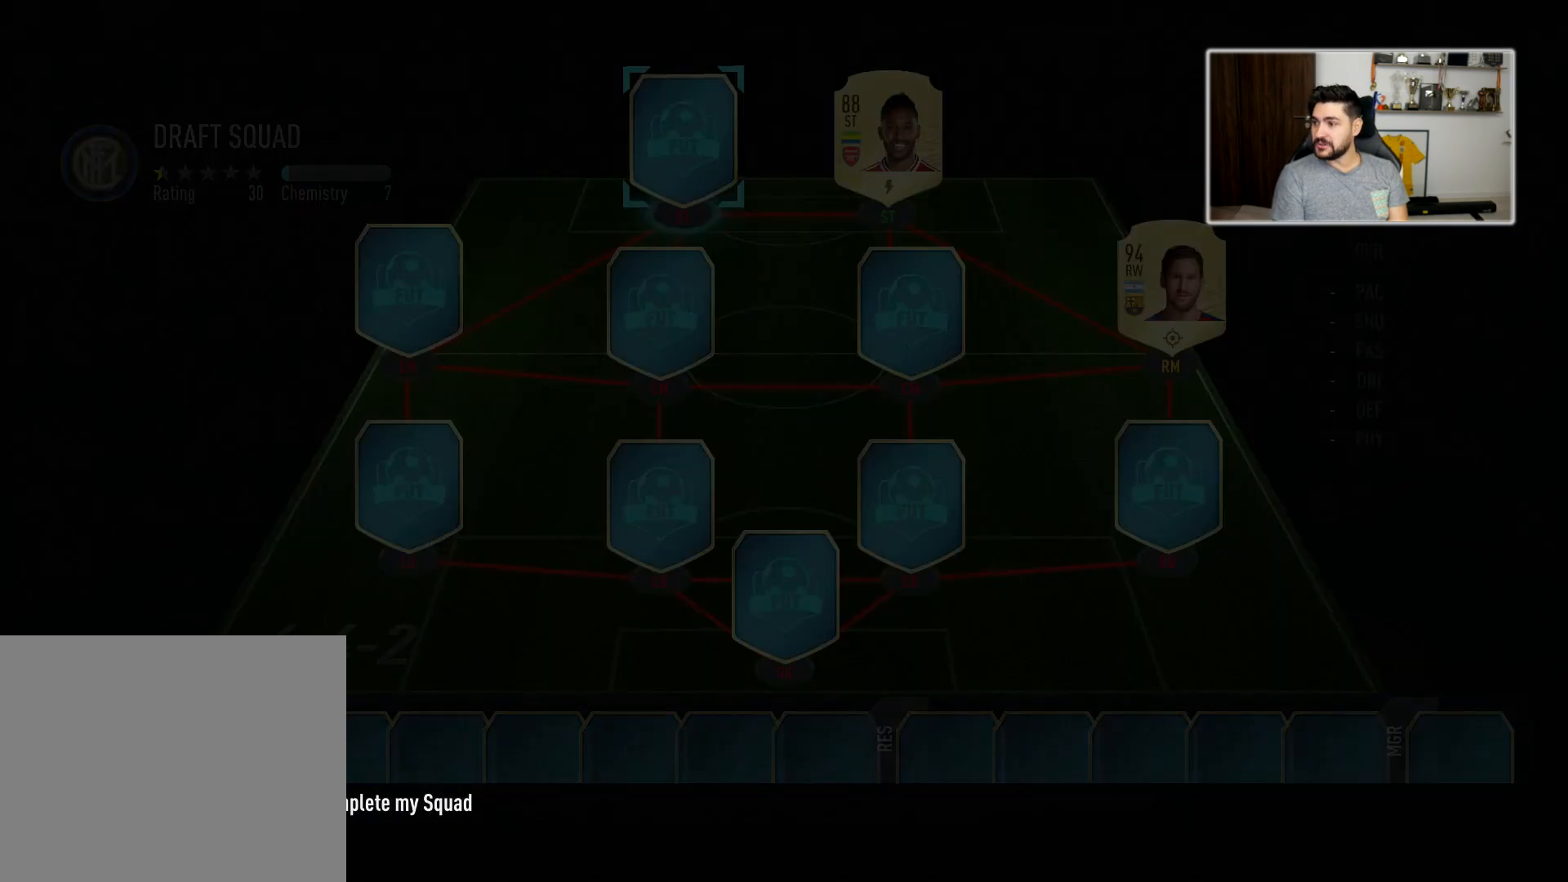
{"buttons": [], "left_stick": "center", "right_stick": "center", "events": []}
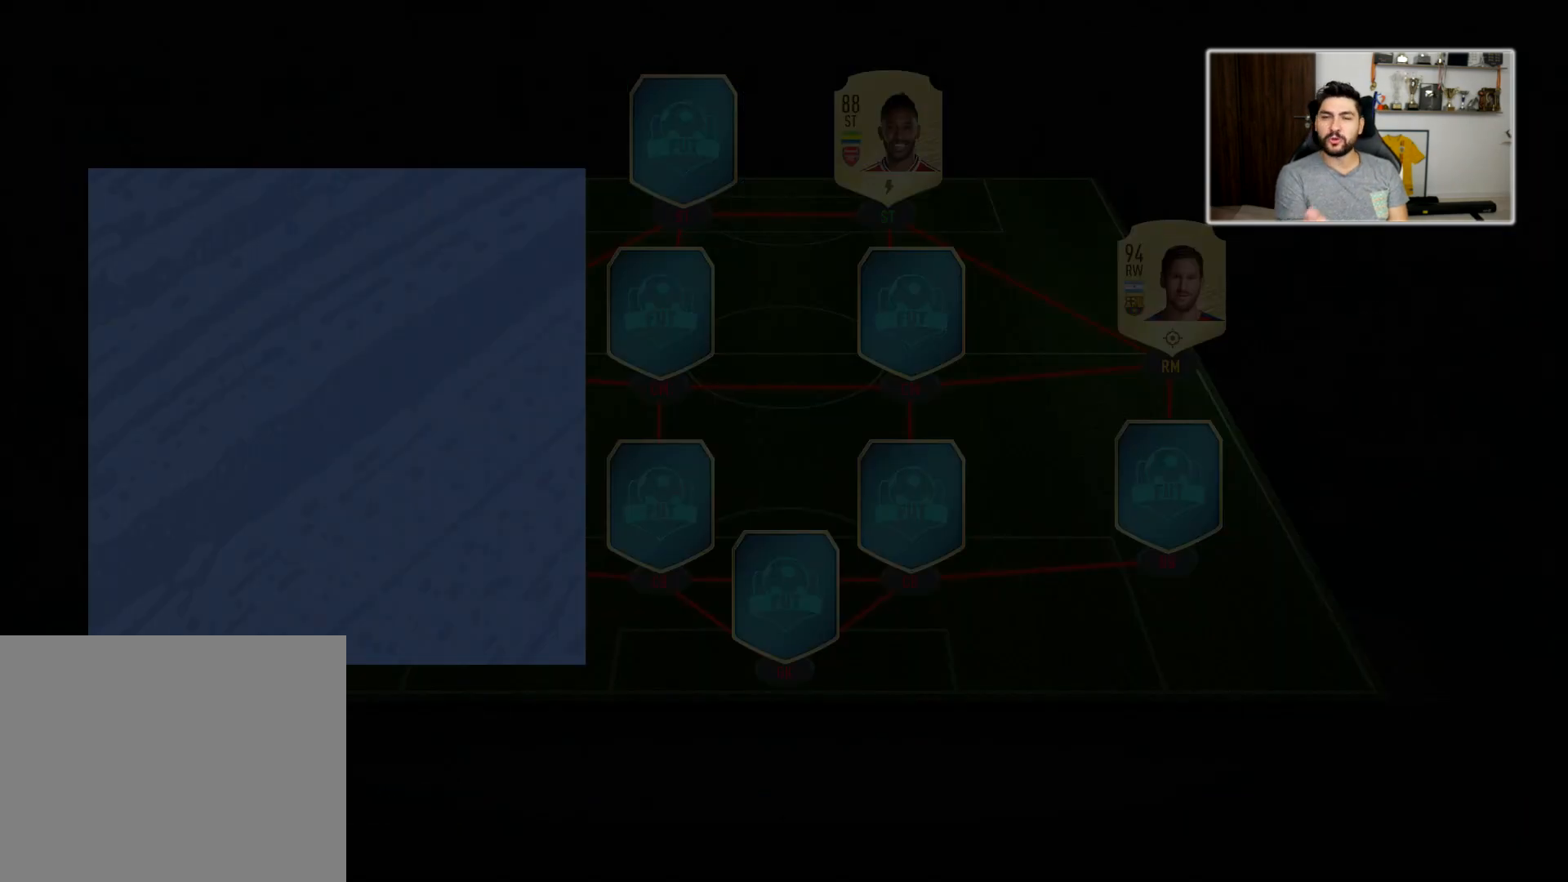
{"buttons": [], "left_stick": "center", "right_stick": "center", "events": []}
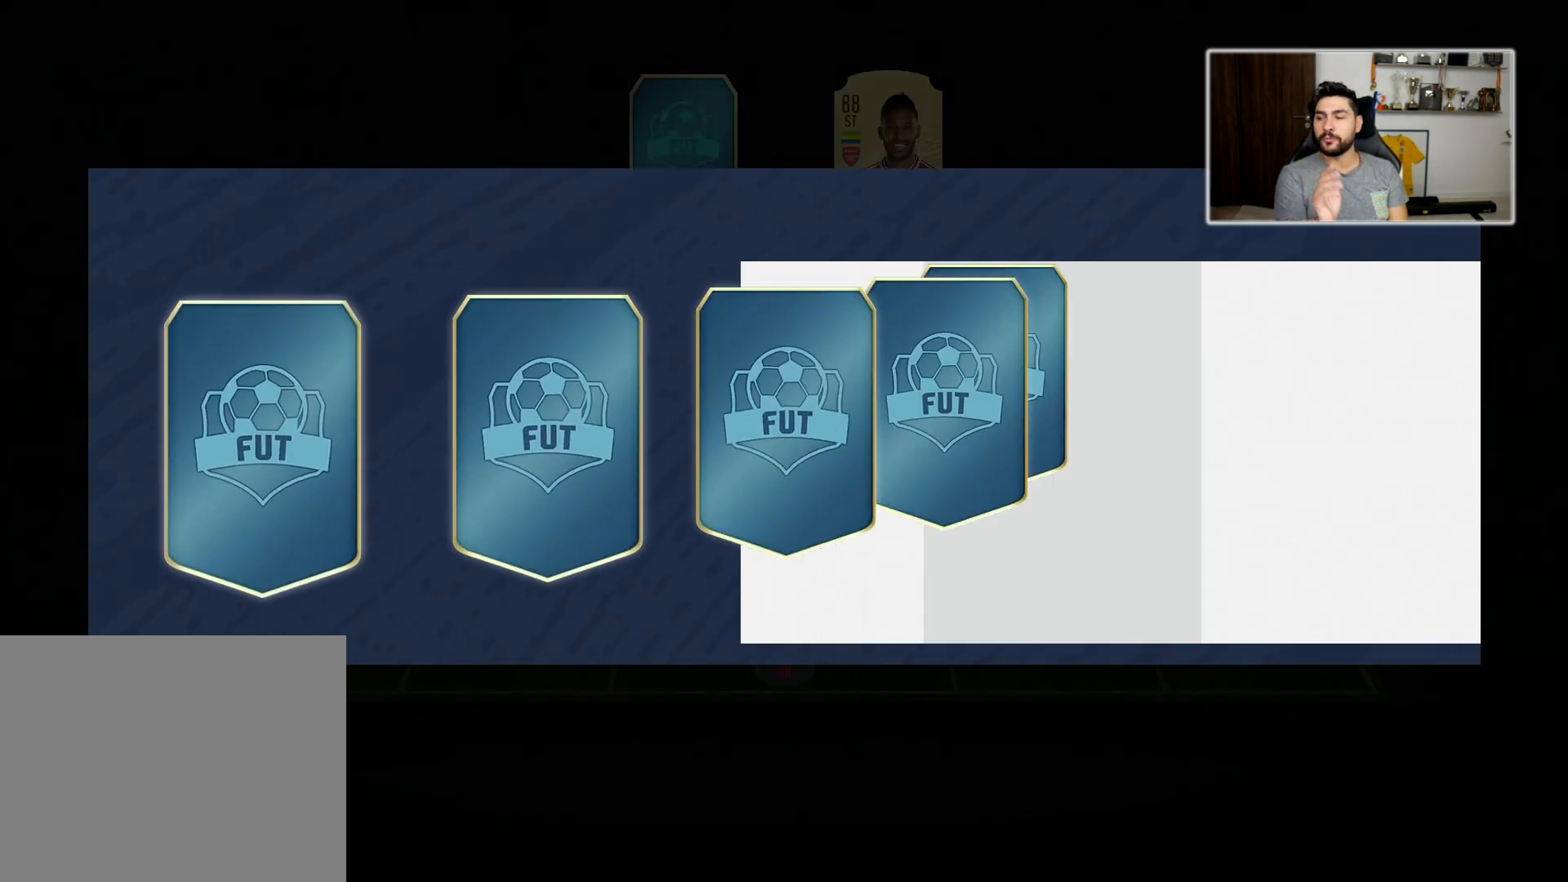
{"buttons": [], "left_stick": "center", "right_stick": "center", "events": []}
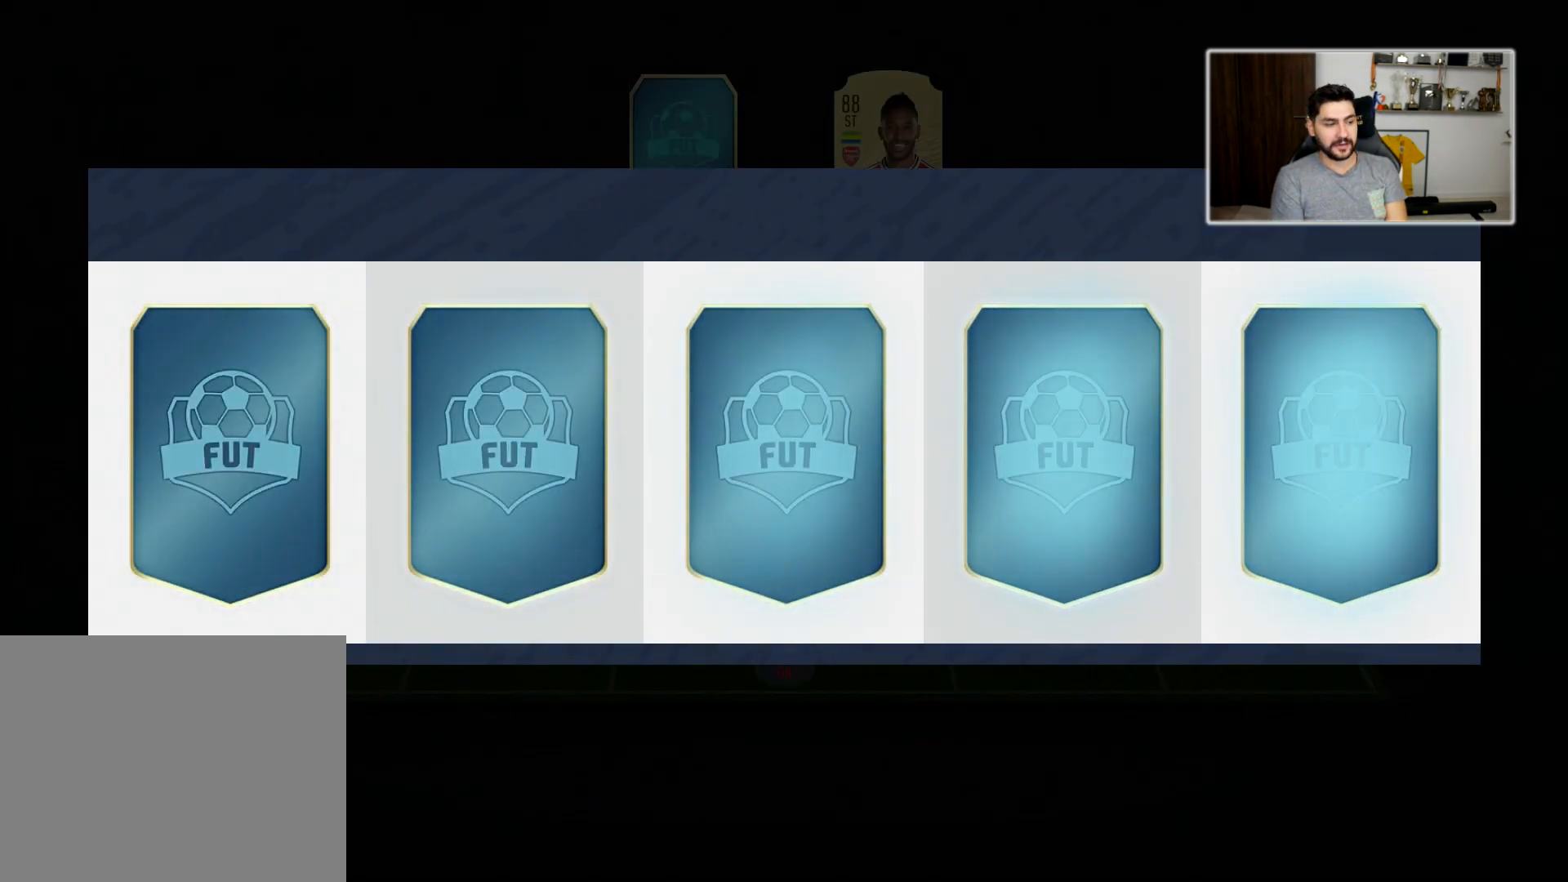
{"buttons": [], "left_stick": "center", "right_stick": "center", "events": []}
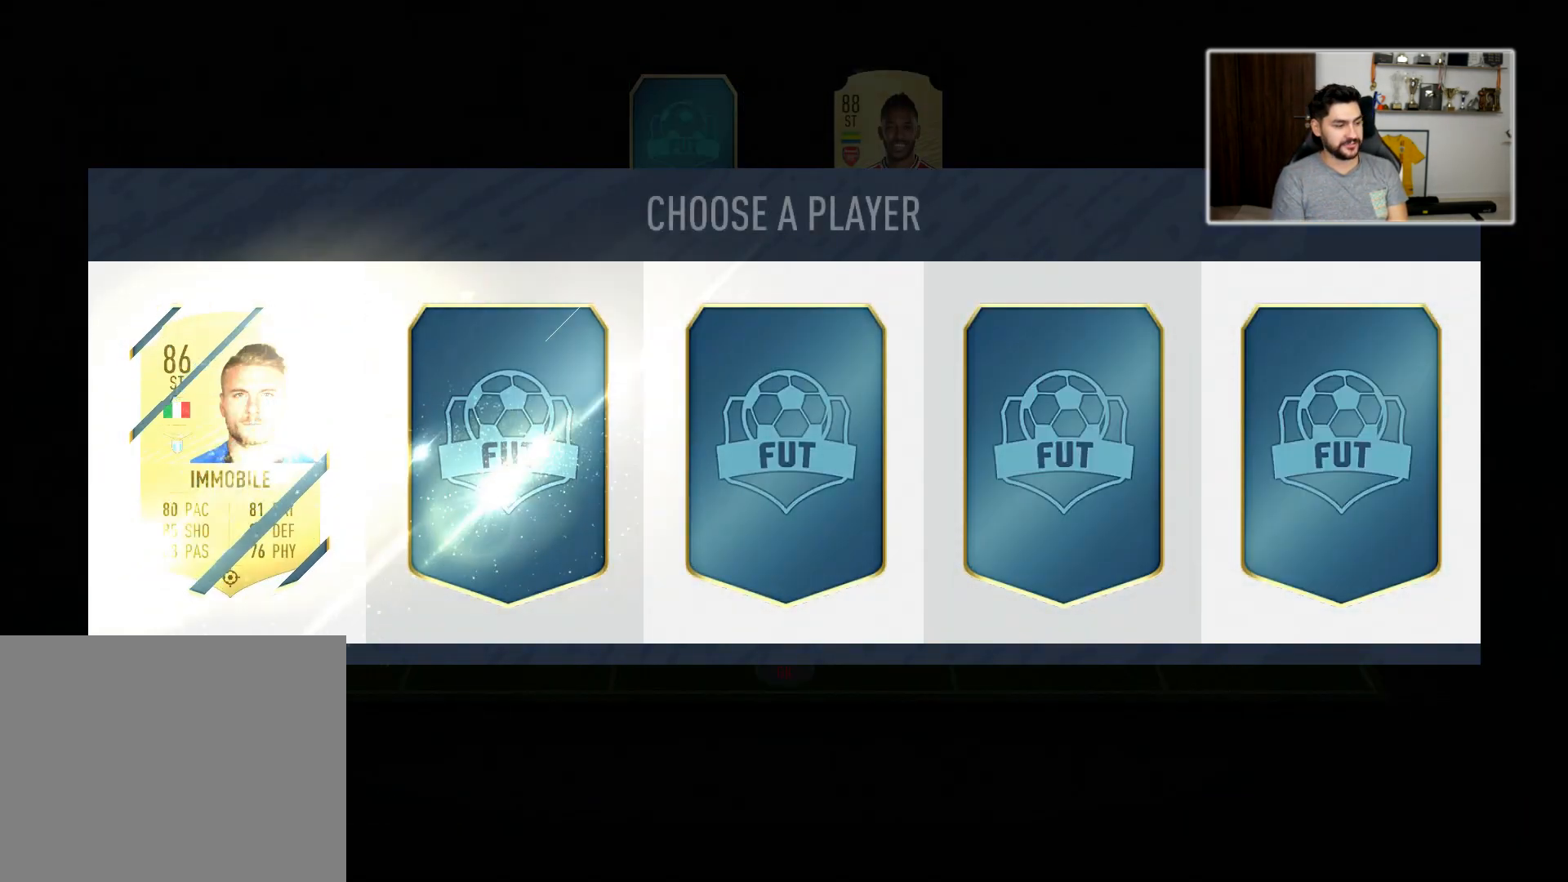
{"buttons": [], "left_stick": "center", "right_stick": "center", "events": [[383, "CROSS", "down"], [433, "CROSS", "up"]]}
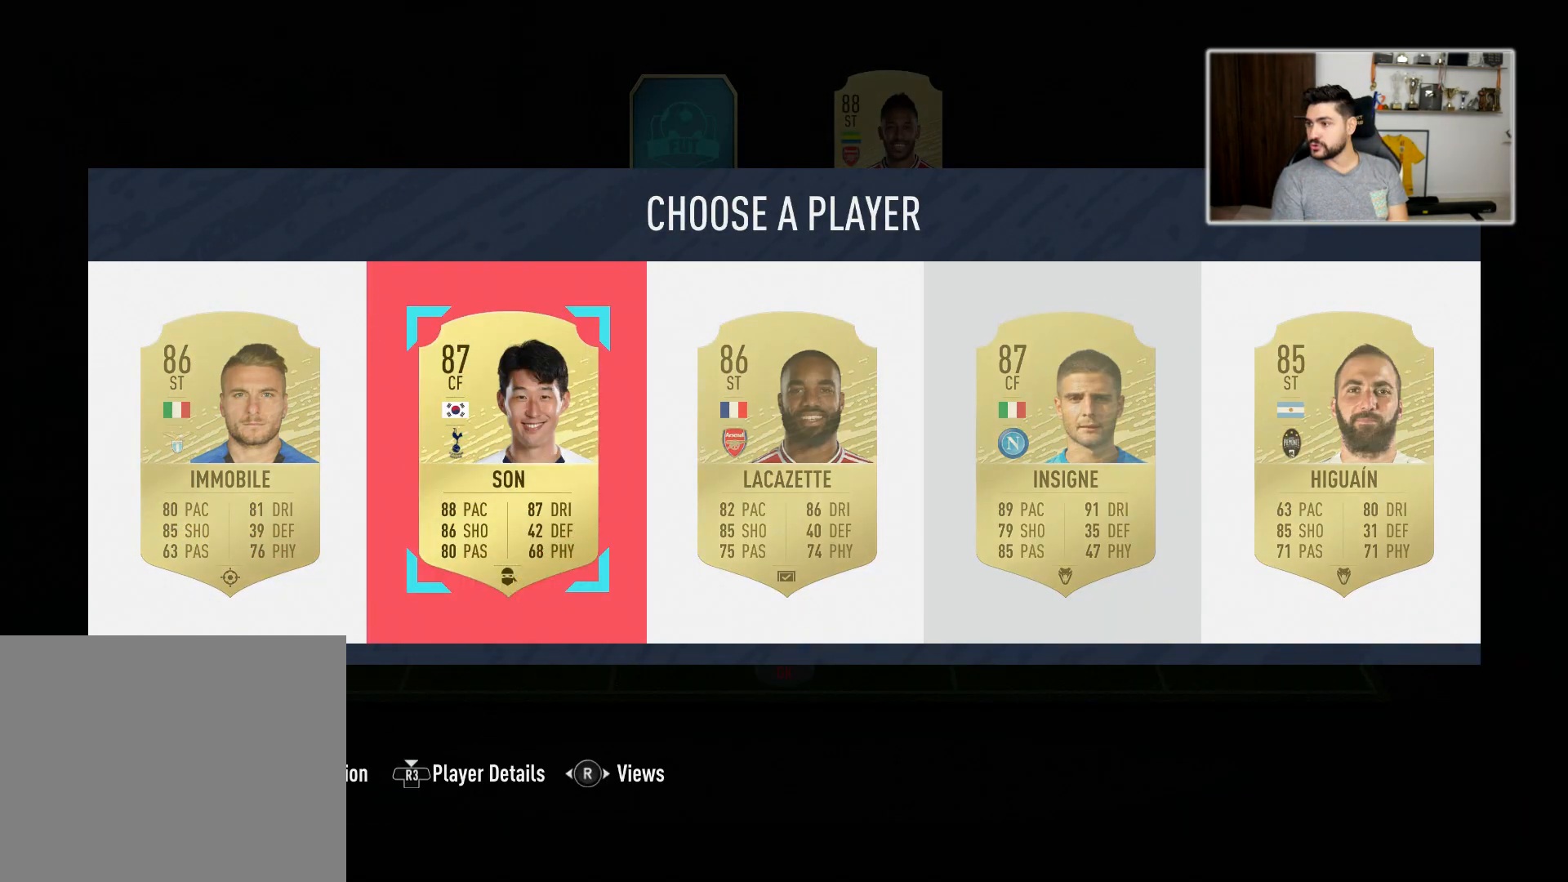
{"buttons": [], "left_stick": "center", "right_stick": "center", "events": []}
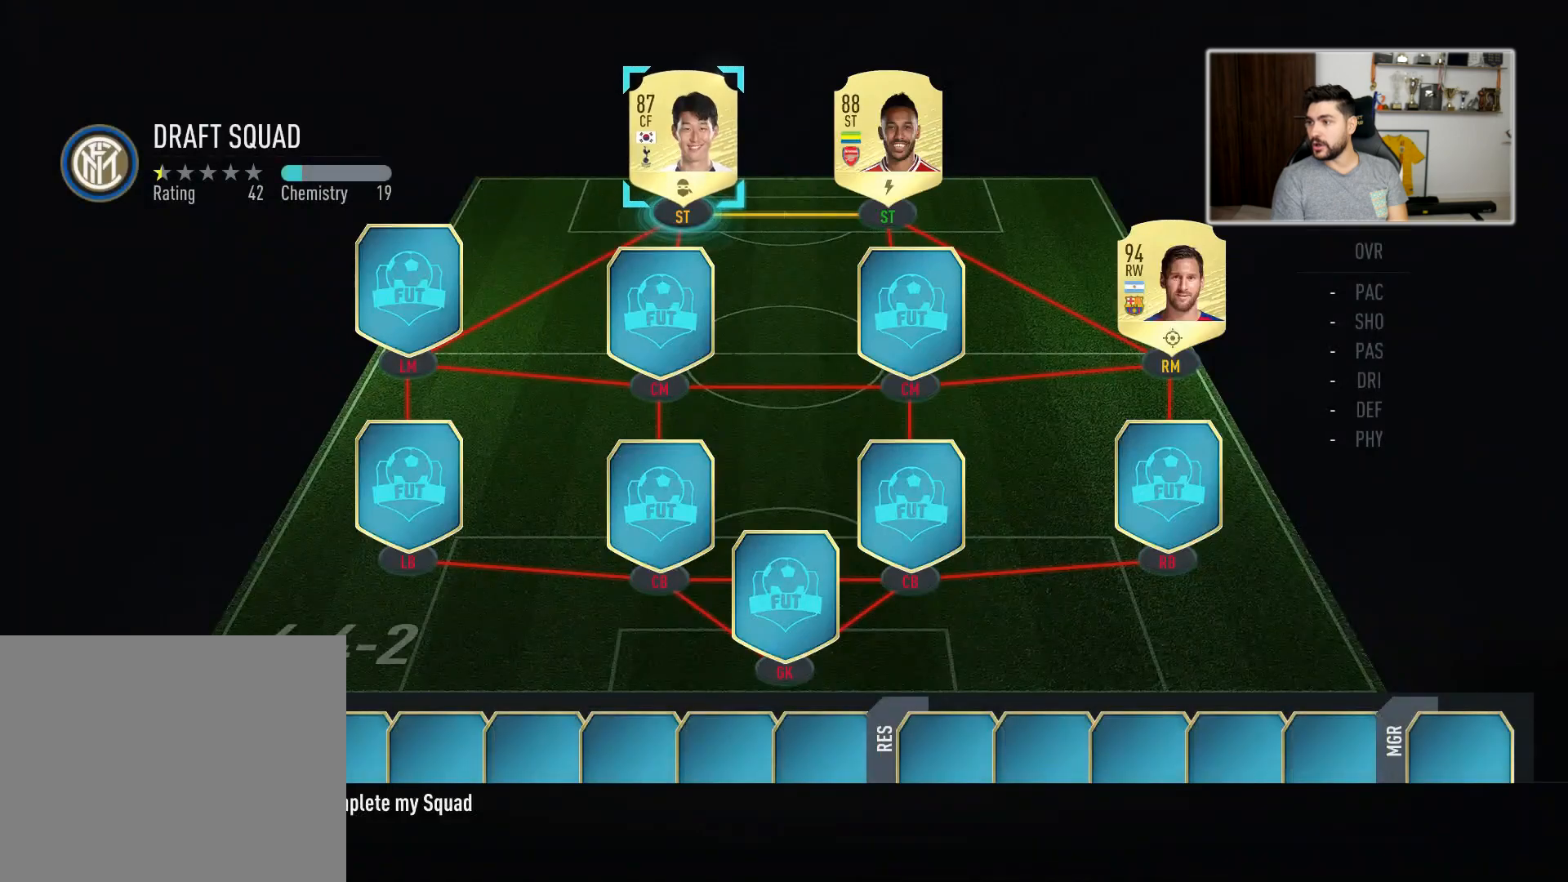
{"buttons": [], "left_stick": "center", "right_stick": "center", "events": [[183, "left_stick", "down"], [350, "left_stick", "center"]]}
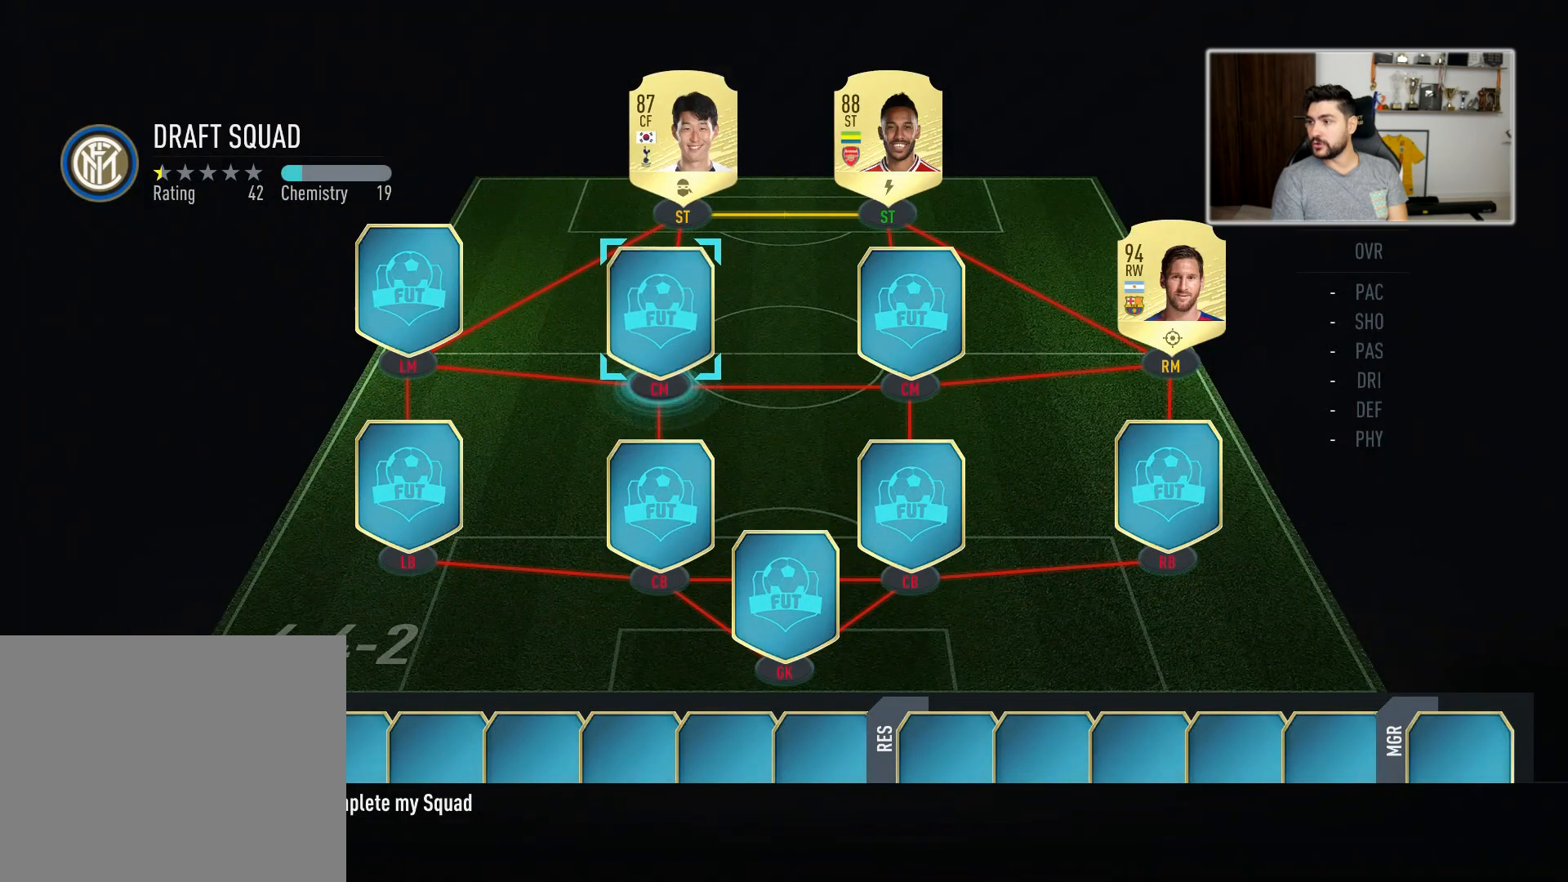
{"buttons": [], "left_stick": "center", "right_stick": "center", "events": [[17, "left_stick", "right"], [167, "left_stick", "center"], [233, "CROSS", "down"], [350, "CROSS", "up"]]}